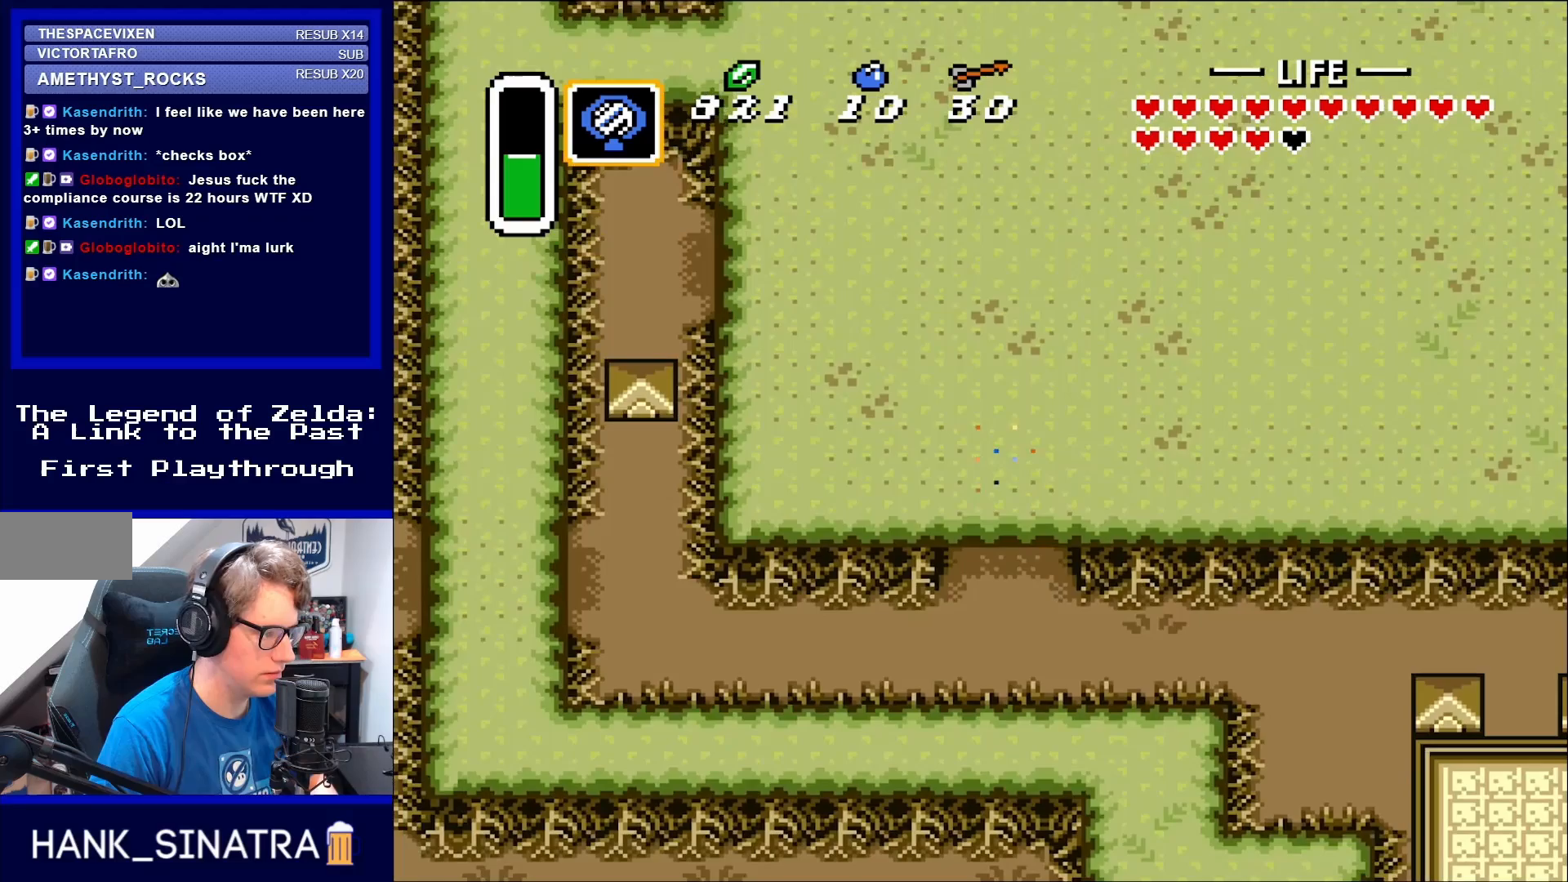
Gameplay with a controller (Nintendo layout); each line is a JSON object with the inputs held at the frame after it. "events" lists button and stick changes between this image and that frame as [ms after this image, input, new state], when the widget could be followed in between. Not read: L3 R3.
{"buttons": ["DPAD_LEFT"], "events": [[50, "DPAD_RIGHT", "down"], [283, "DPAD_UP", "up"], [383, "DPAD_RIGHT", "up"], [400, "DPAD_LEFT", "down"]]}
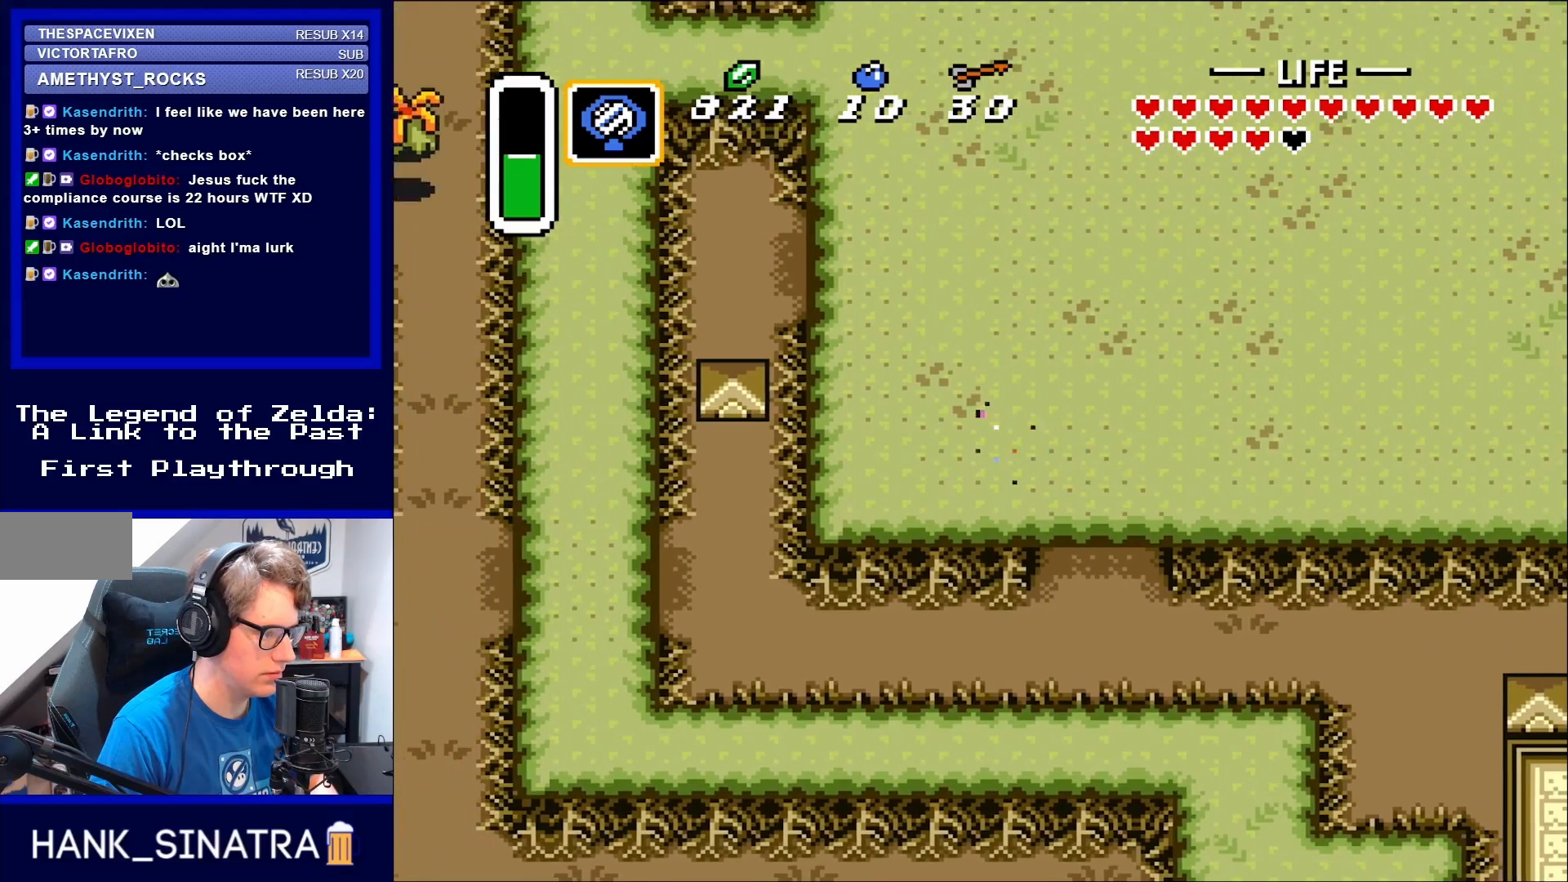
{"buttons": ["DPAD_UP", "DPAD_LEFT"], "events": [[83, "DPAD_UP", "down"], [133, "DPAD_LEFT", "up"], [417, "DPAD_LEFT", "down"]]}
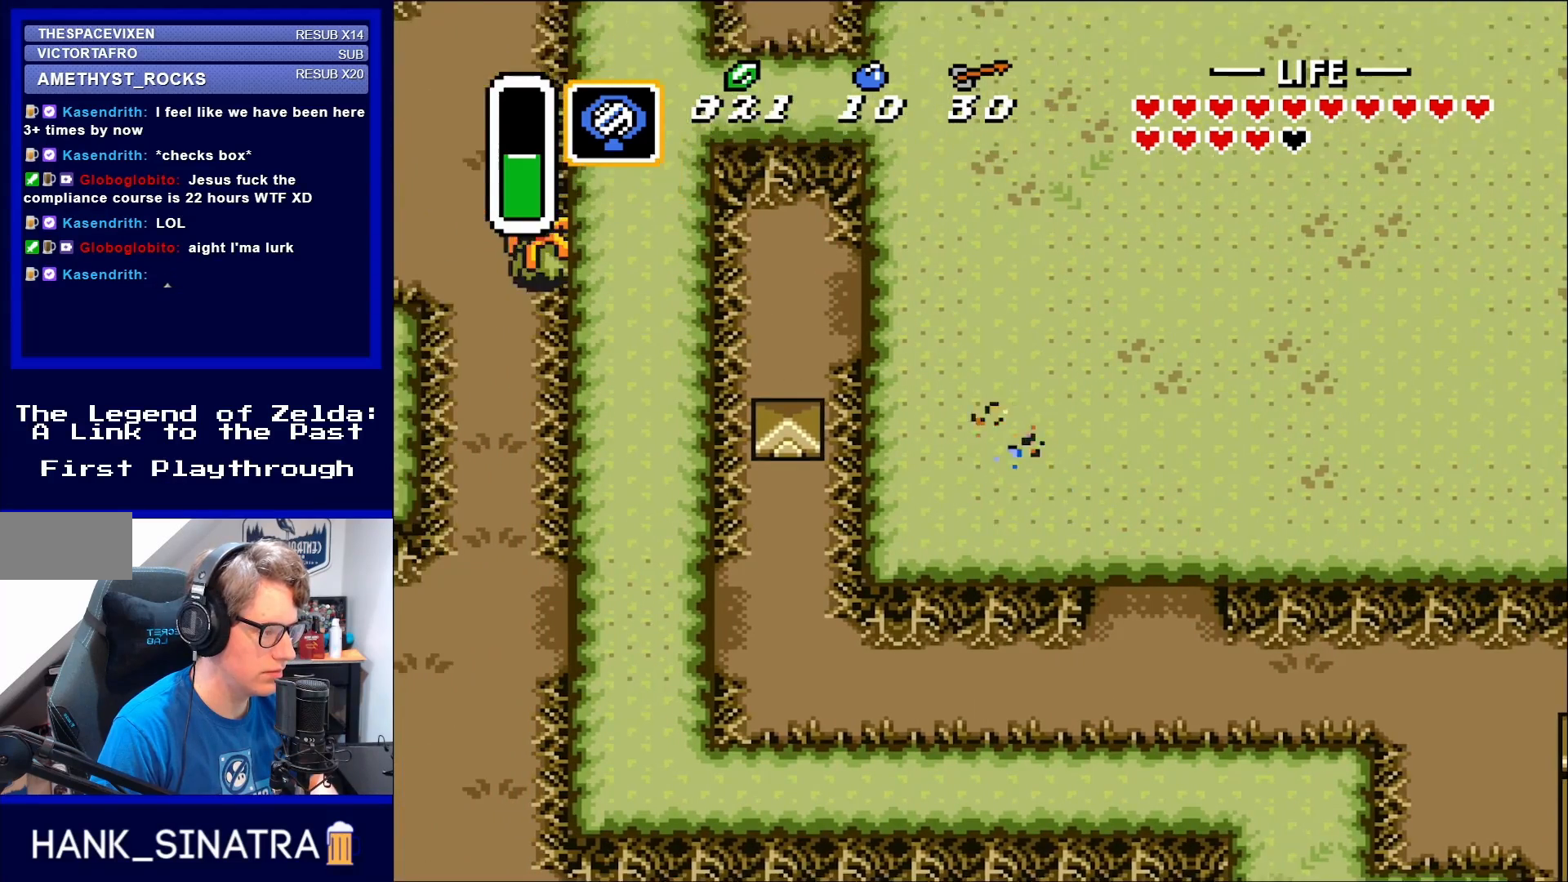
{"buttons": ["DPAD_UP"], "events": [[117, "DPAD_LEFT", "up"]]}
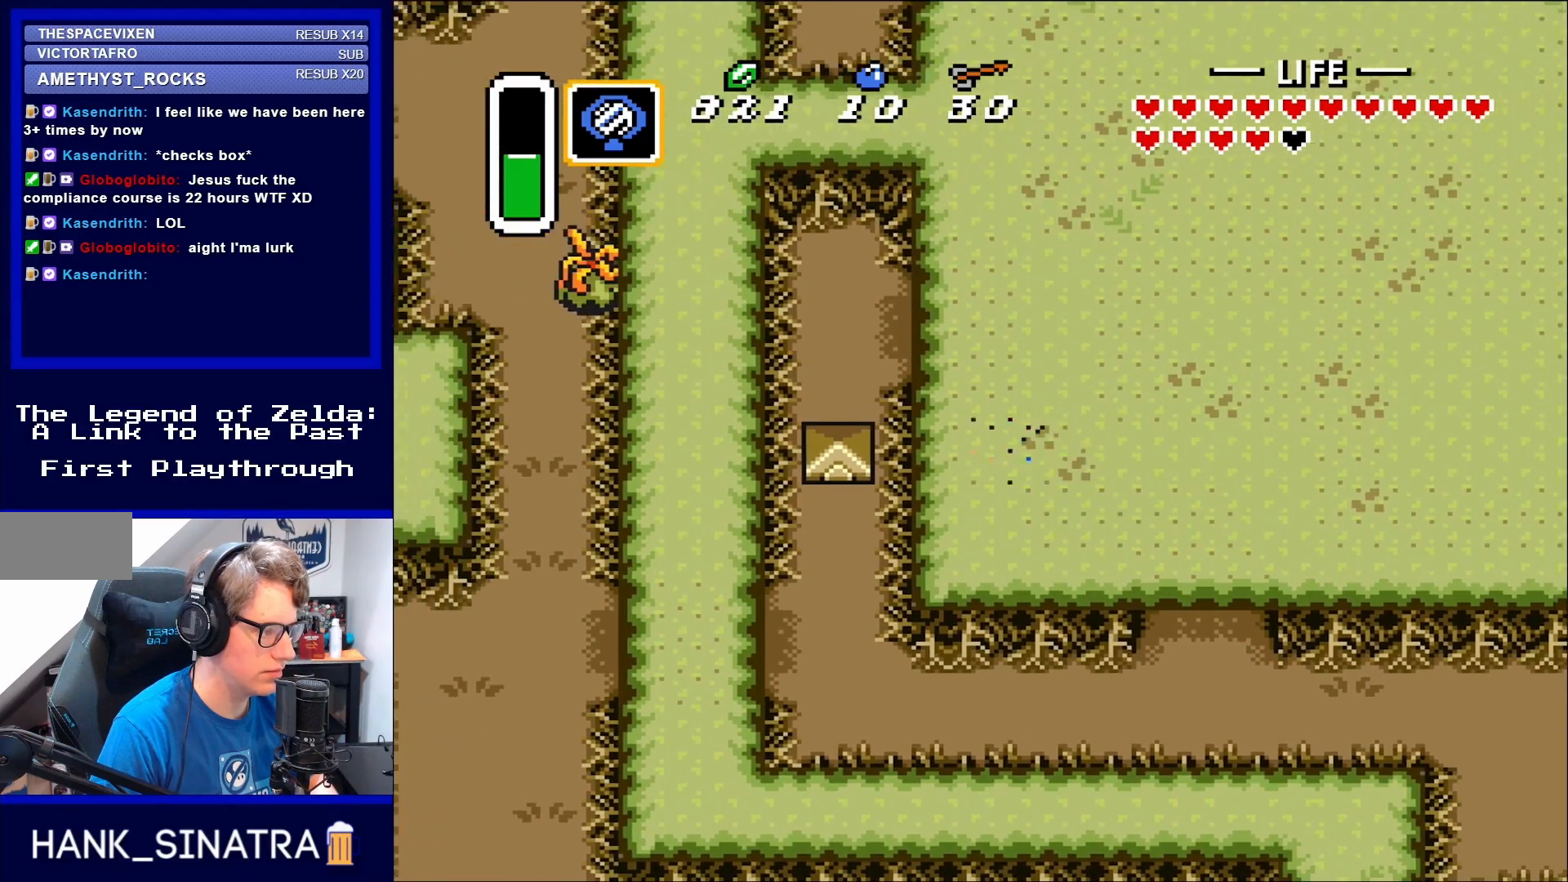
{"buttons": ["DPAD_UP"], "events": [[17, "DPAD_LEFT", "down"], [50, "DPAD_UP", "up"], [217, "DPAD_UP", "down"], [250, "DPAD_LEFT", "up"]]}
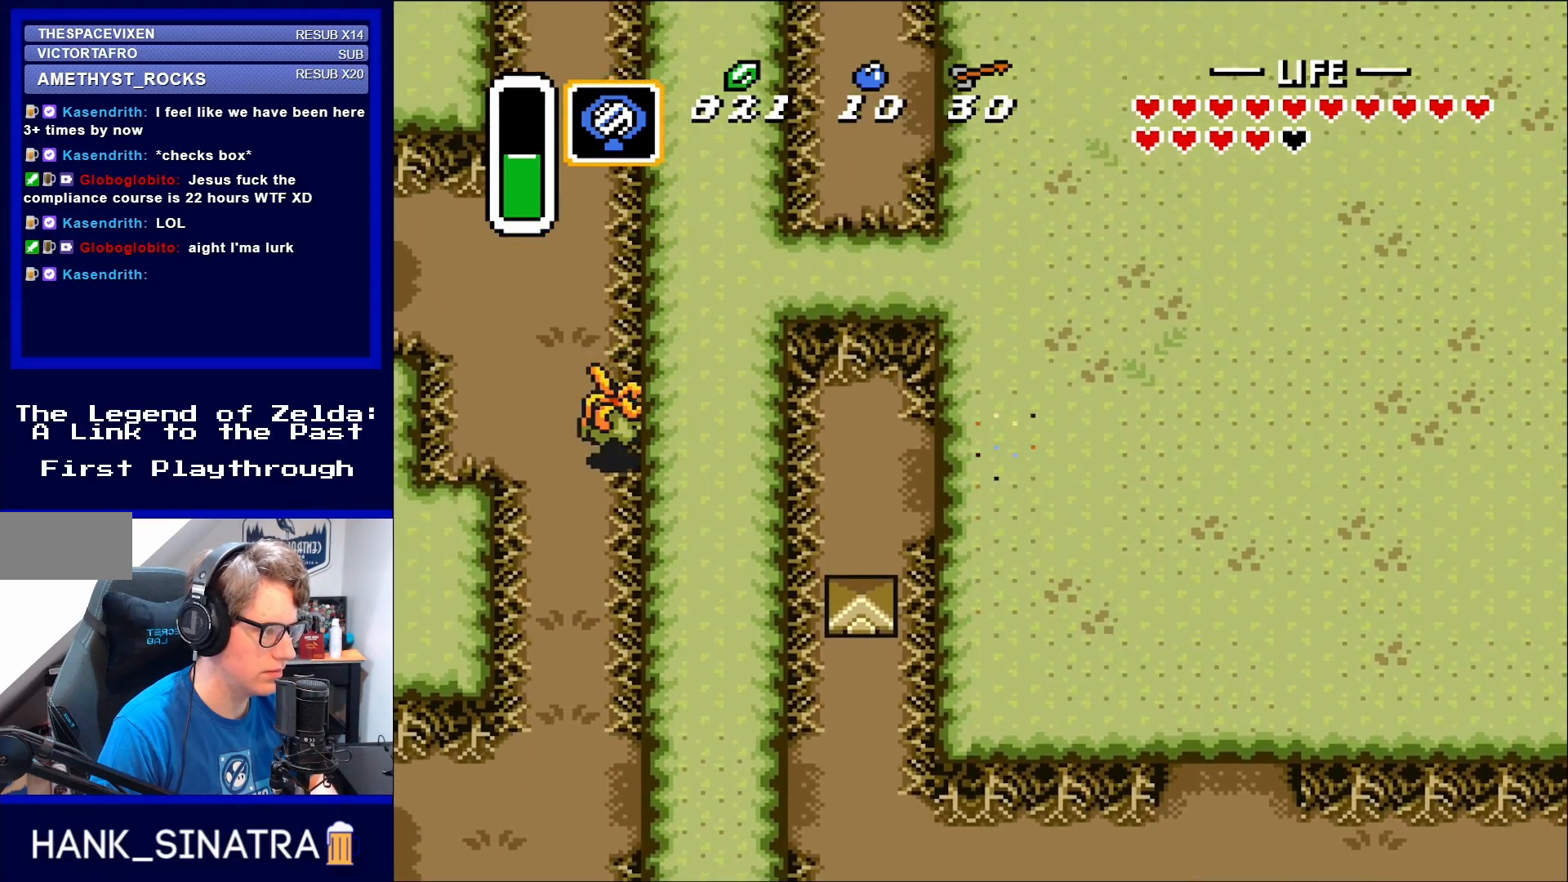
{"buttons": ["DPAD_UP"], "events": []}
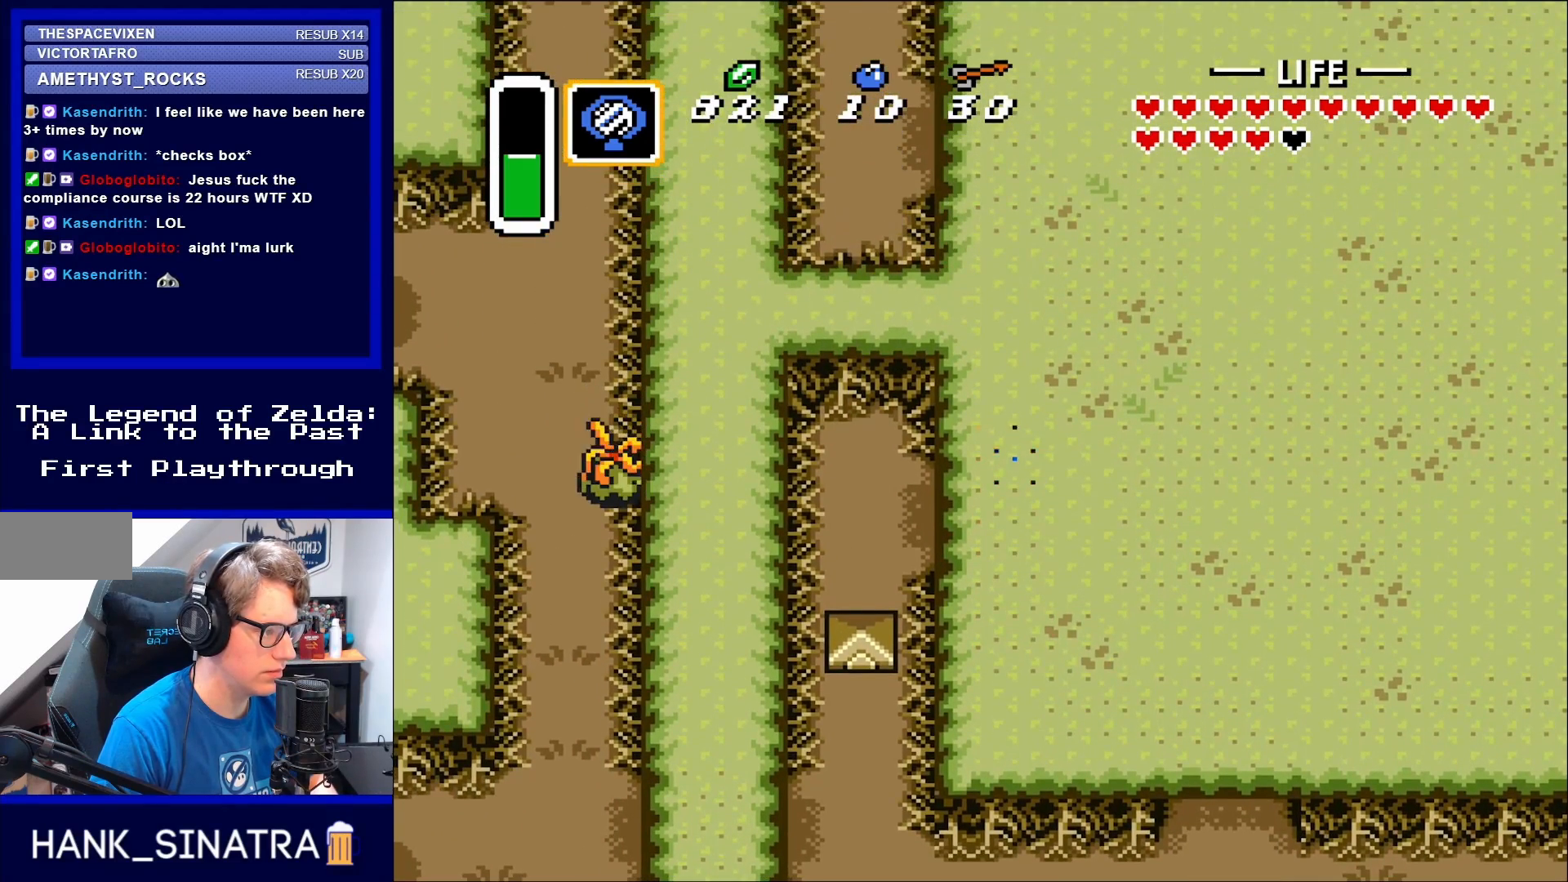
{"buttons": ["DPAD_UP"], "events": [[50, "DPAD_RIGHT", "down"], [117, "DPAD_UP", "up"], [400, "DPAD_UP", "down"], [450, "DPAD_RIGHT", "up"]]}
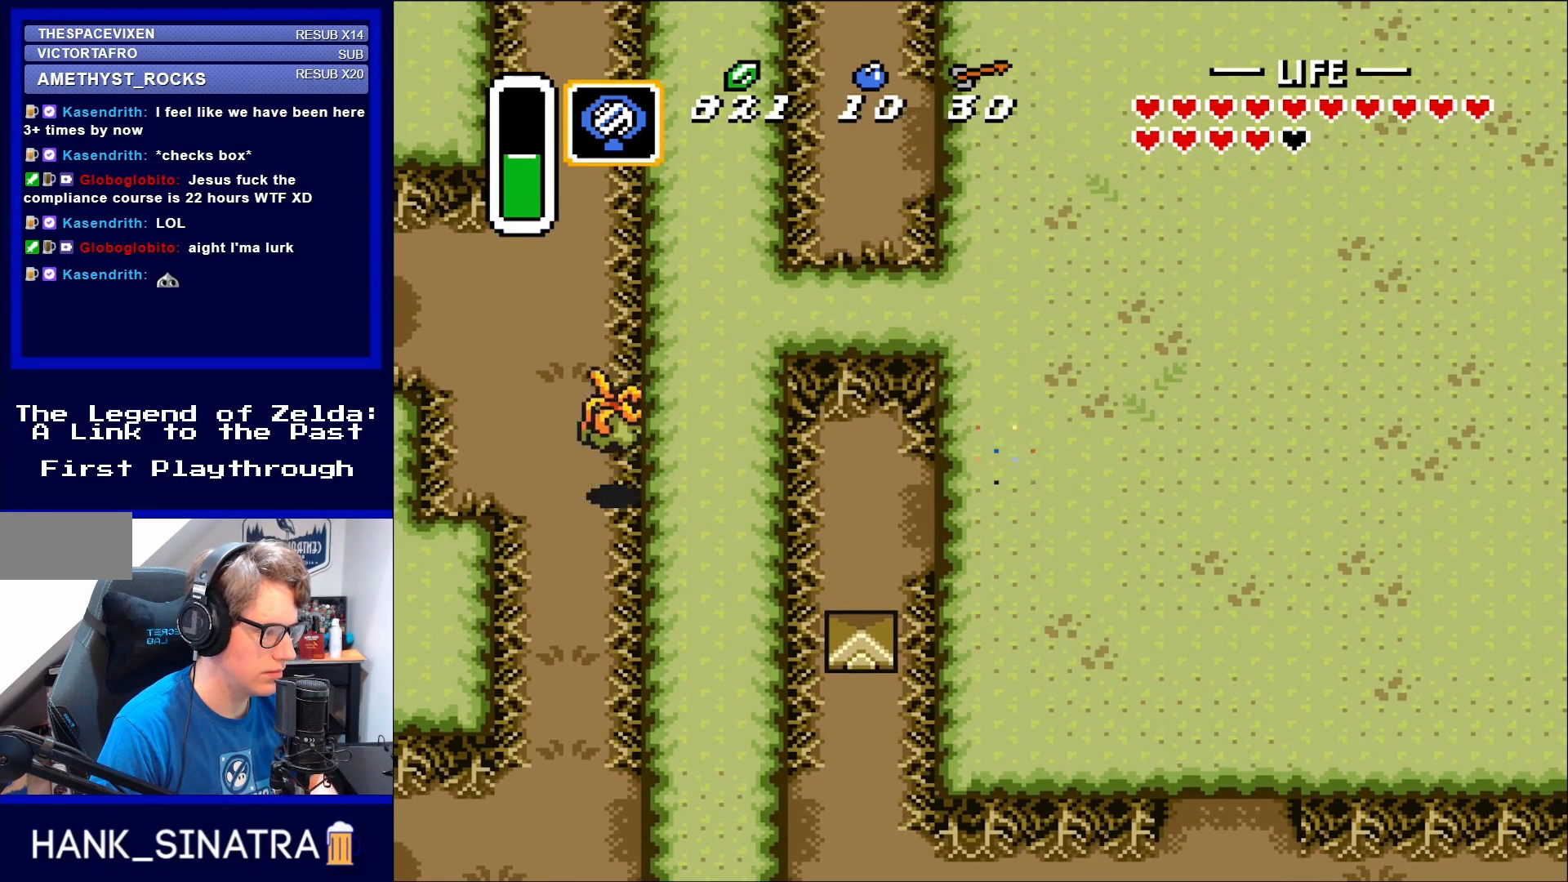
{"buttons": ["DPAD_DOWN"], "events": [[167, "DPAD_LEFT", "down"], [217, "DPAD_UP", "up"], [317, "DPAD_DOWN", "down"], [317, "DPAD_LEFT", "up"]]}
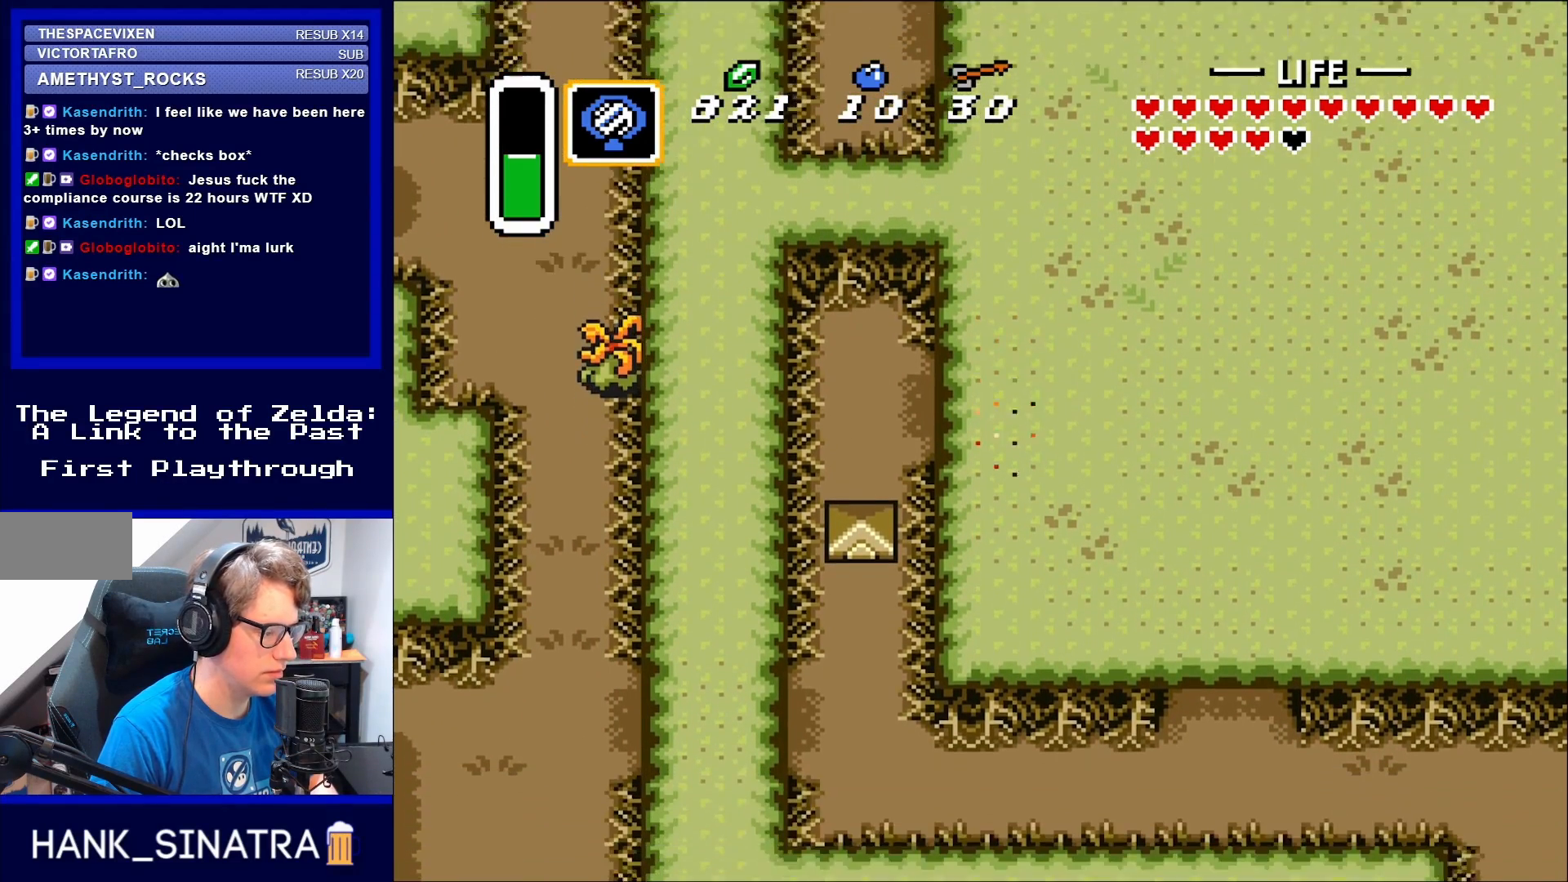
{"buttons": ["DPAD_DOWN", "DPAD_RIGHT"], "events": [[483, "DPAD_RIGHT", "down"]]}
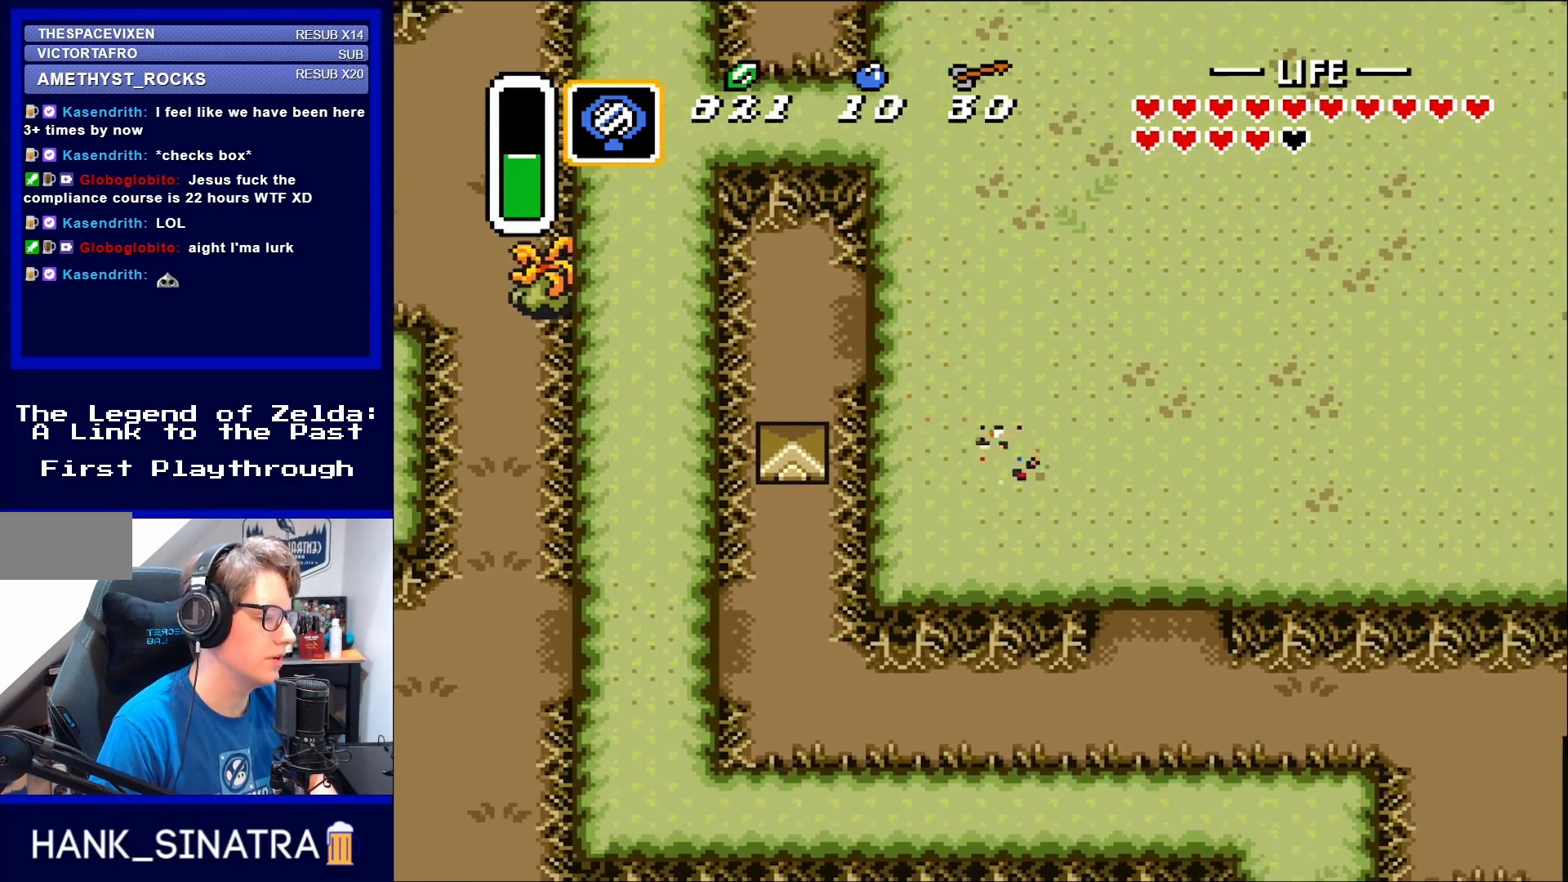
{"buttons": ["DPAD_DOWN", "DPAD_RIGHT"], "events": []}
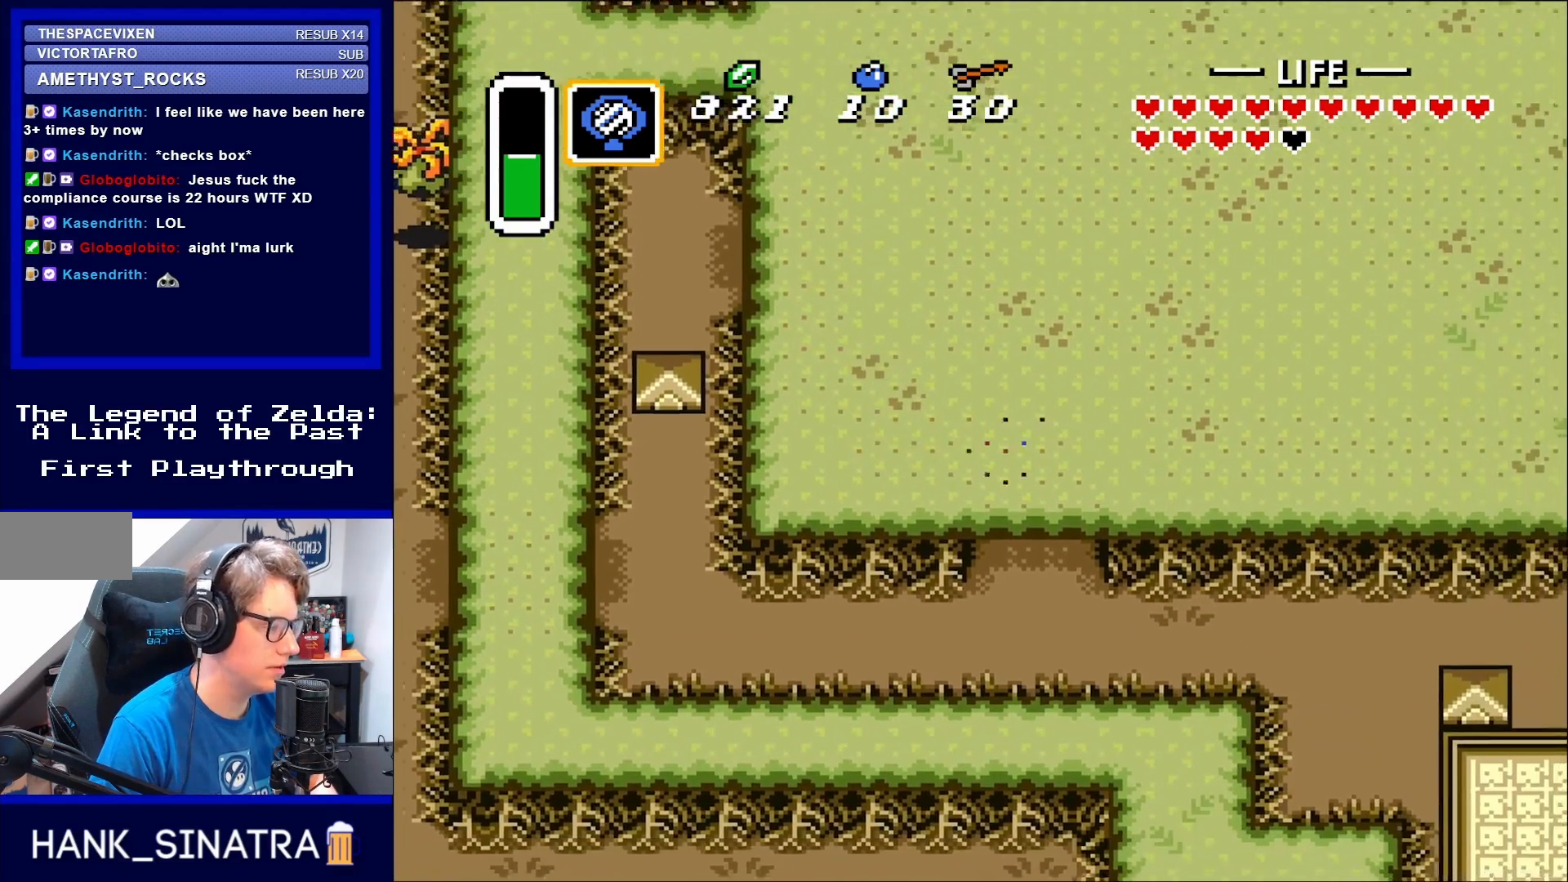
{"buttons": ["DPAD_UP"], "events": [[217, "DPAD_DOWN", "up"], [450, "DPAD_UP", "down"], [483, "DPAD_RIGHT", "up"]]}
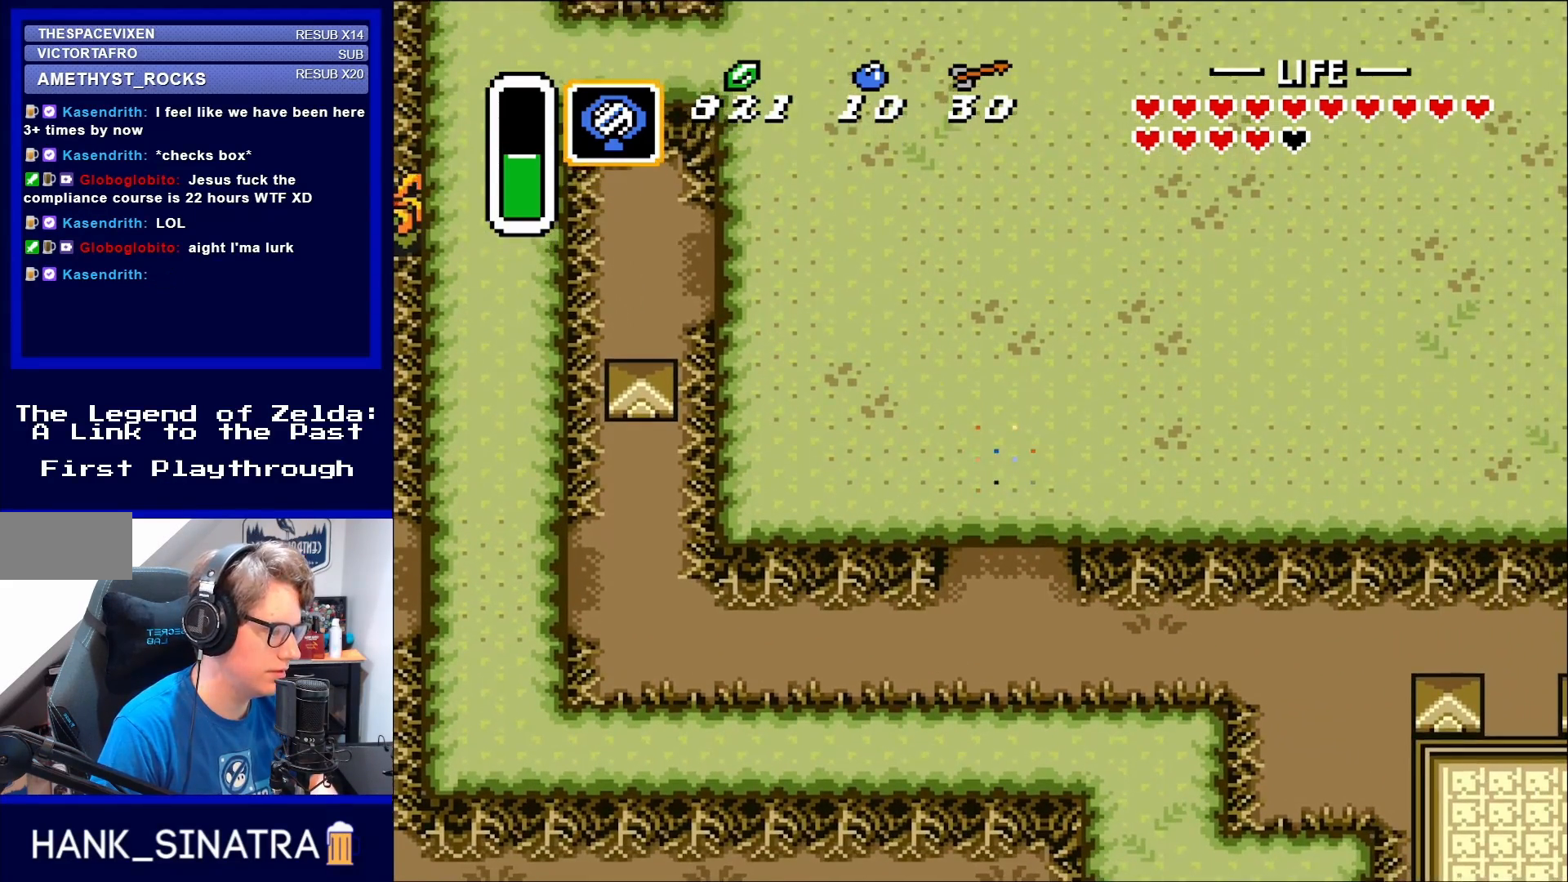
{"buttons": ["DPAD_UP"], "events": [[150, "DPAD_LEFT", "down"], [167, "DPAD_UP", "up"], [250, "DPAD_UP", "down"], [317, "DPAD_LEFT", "up"]]}
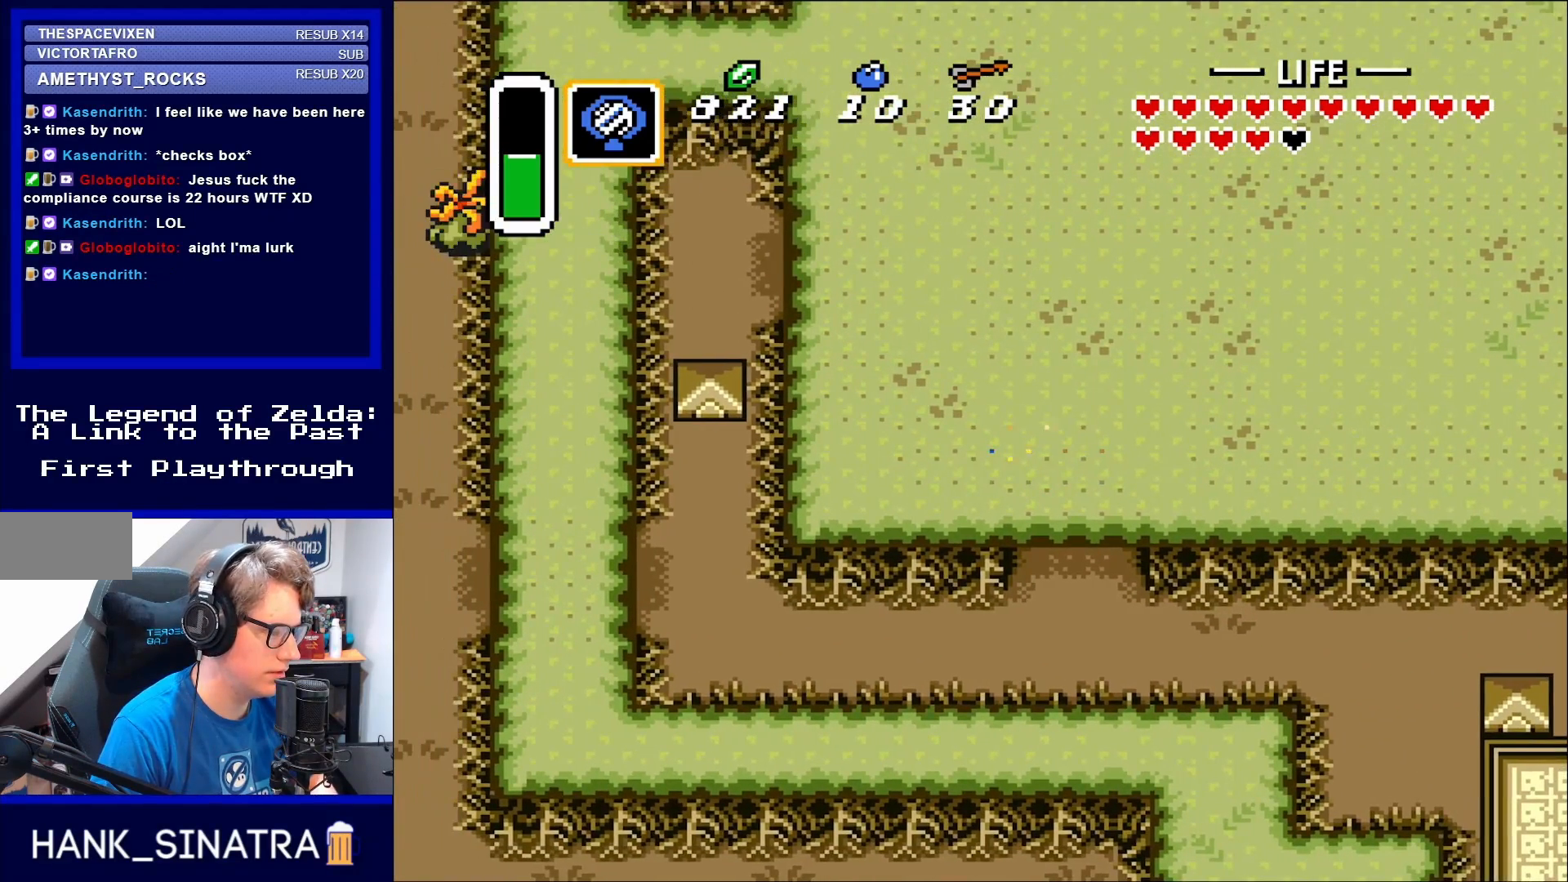
{"buttons": ["DPAD_UP", "DPAD_RIGHT"], "events": [[183, "DPAD_LEFT", "down"], [317, "DPAD_LEFT", "up"], [400, "DPAD_RIGHT", "down"]]}
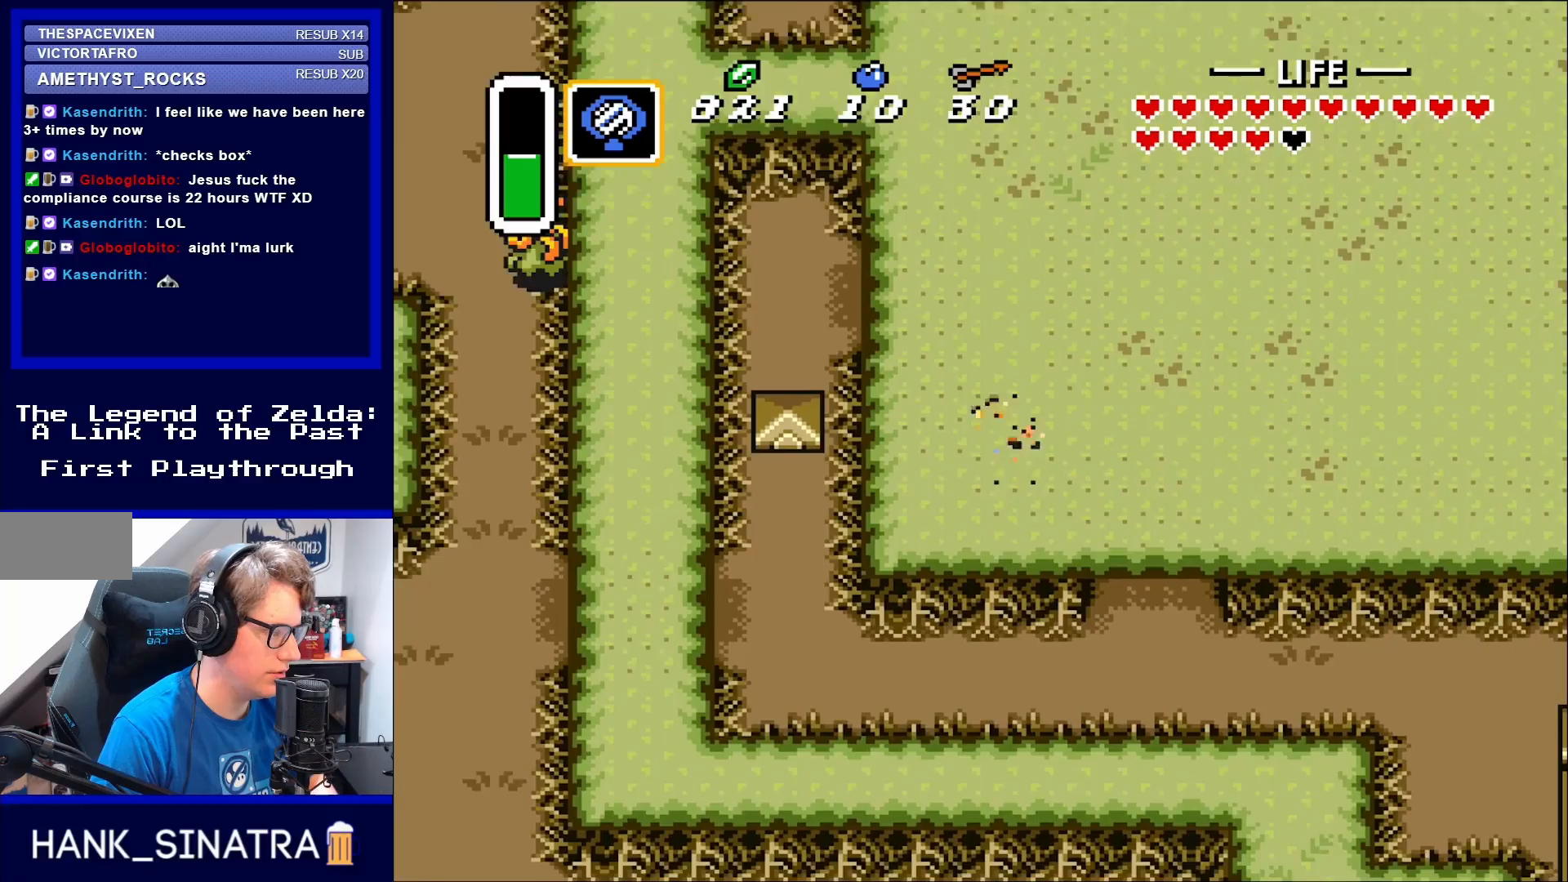
{"buttons": ["DPAD_RIGHT"], "events": [[50, "DPAD_UP", "up"], [83, "DPAD_DOWN", "down"], [383, "DPAD_DOWN", "up"]]}
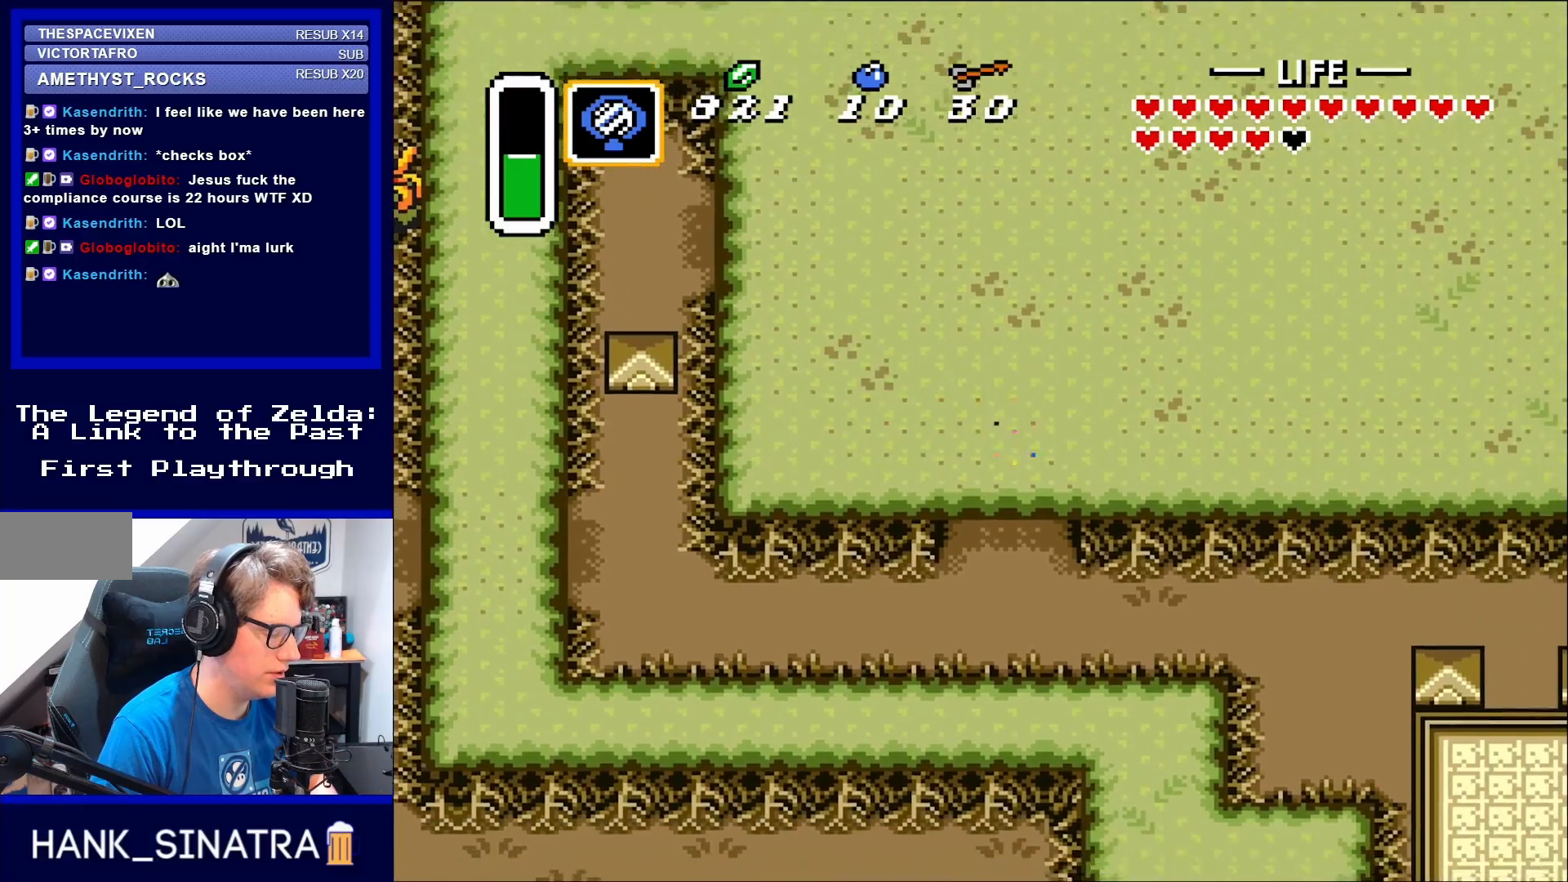
{"buttons": ["DPAD_DOWN"], "events": [[50, "DPAD_DOWN", "down"], [250, "DPAD_RIGHT", "up"]]}
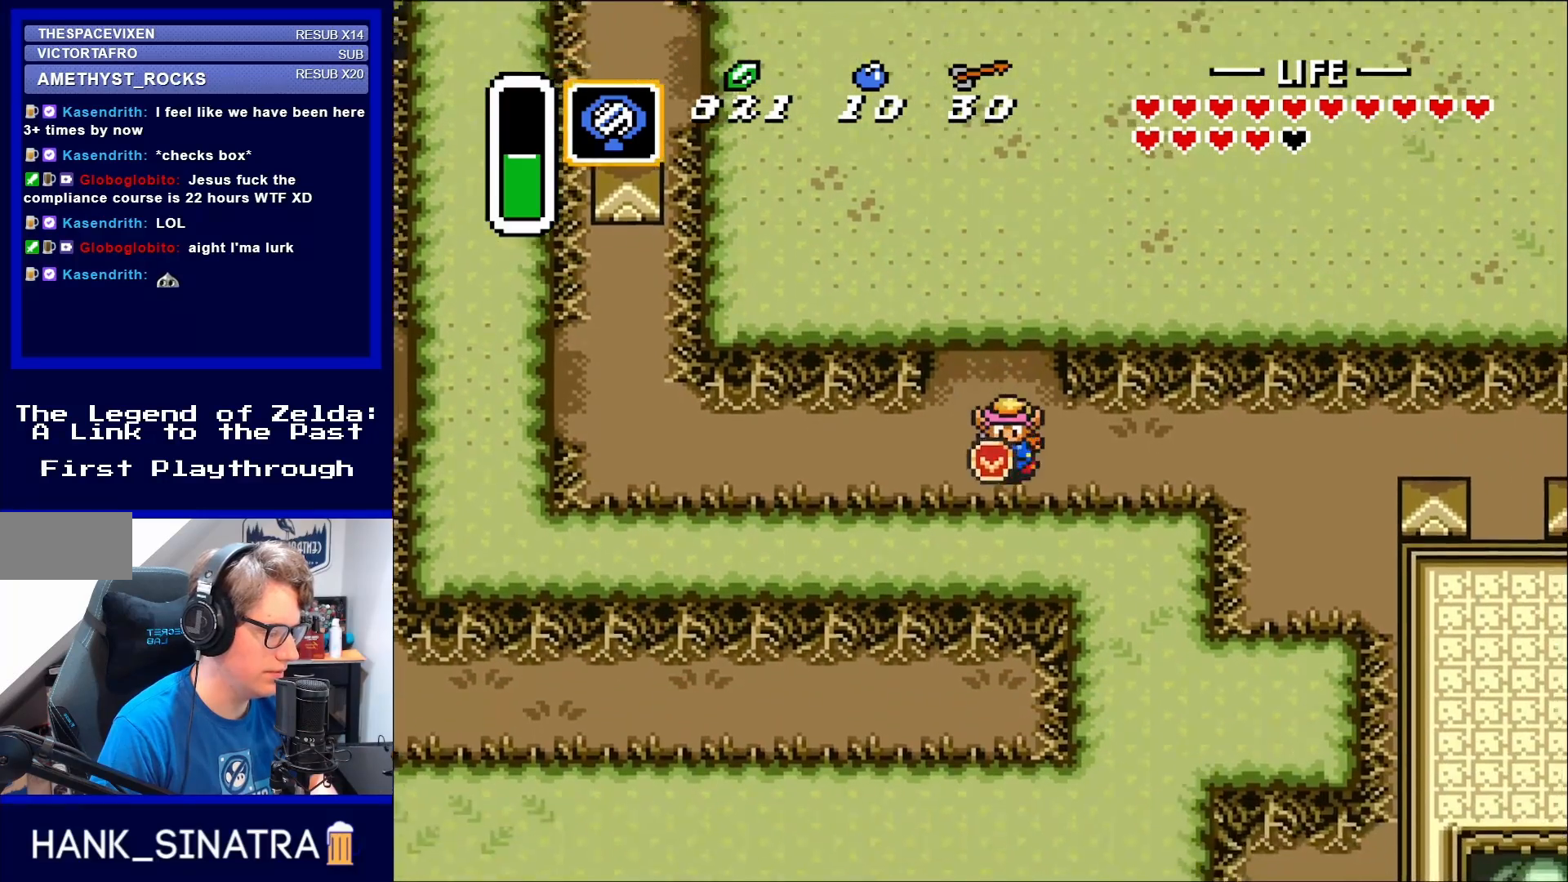
{"buttons": ["DPAD_RIGHT"], "events": [[83, "DPAD_RIGHT", "down"], [317, "DPAD_DOWN", "up"]]}
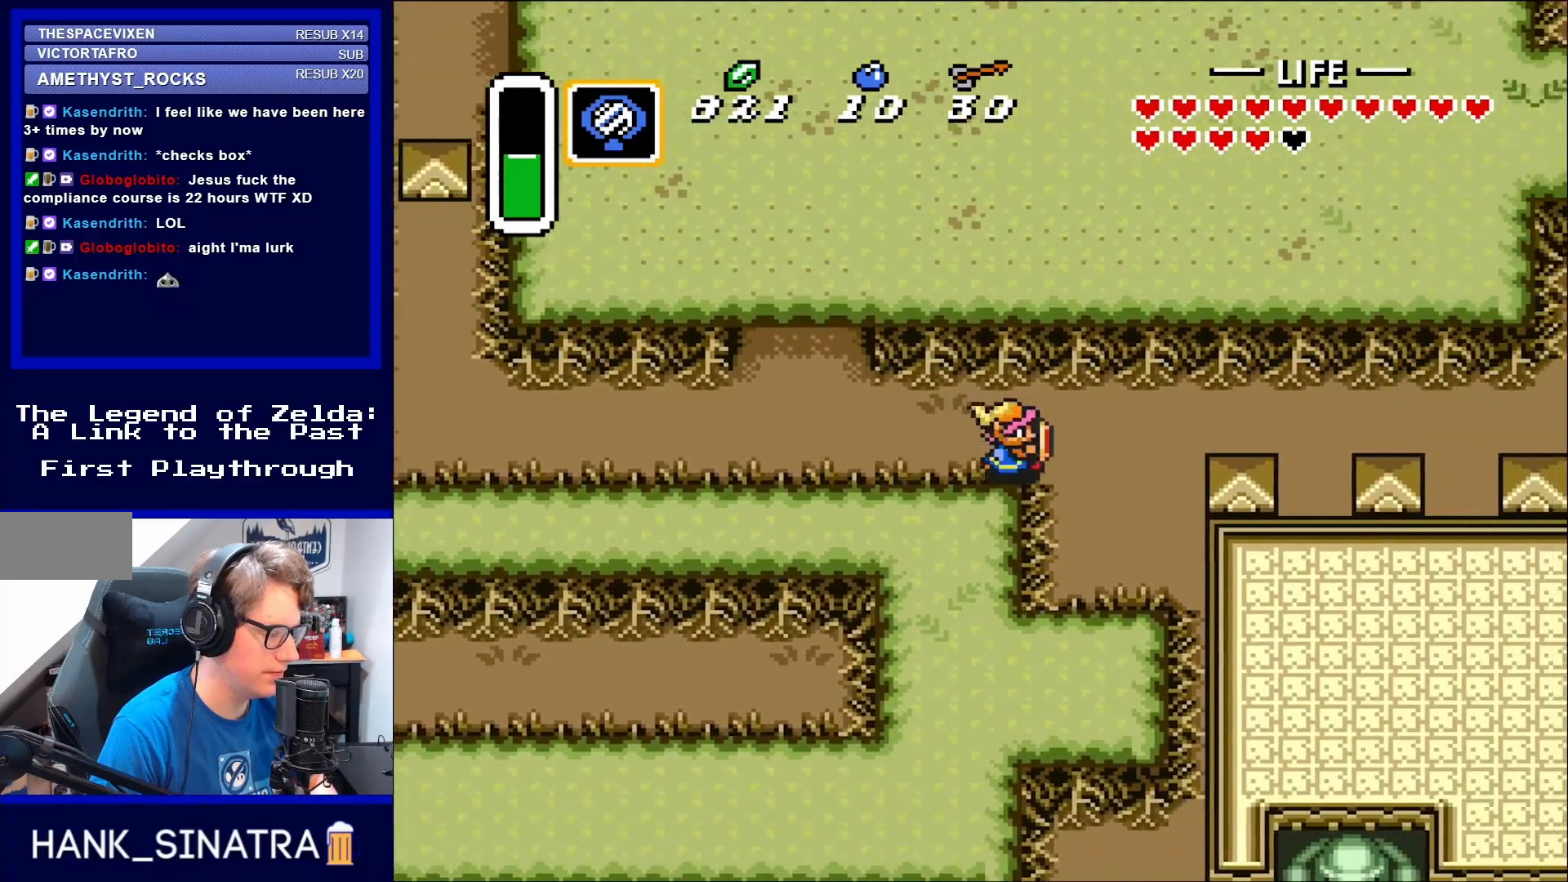
{"buttons": ["DPAD_DOWN"], "events": [[417, "DPAD_DOWN", "down"], [483, "DPAD_RIGHT", "up"]]}
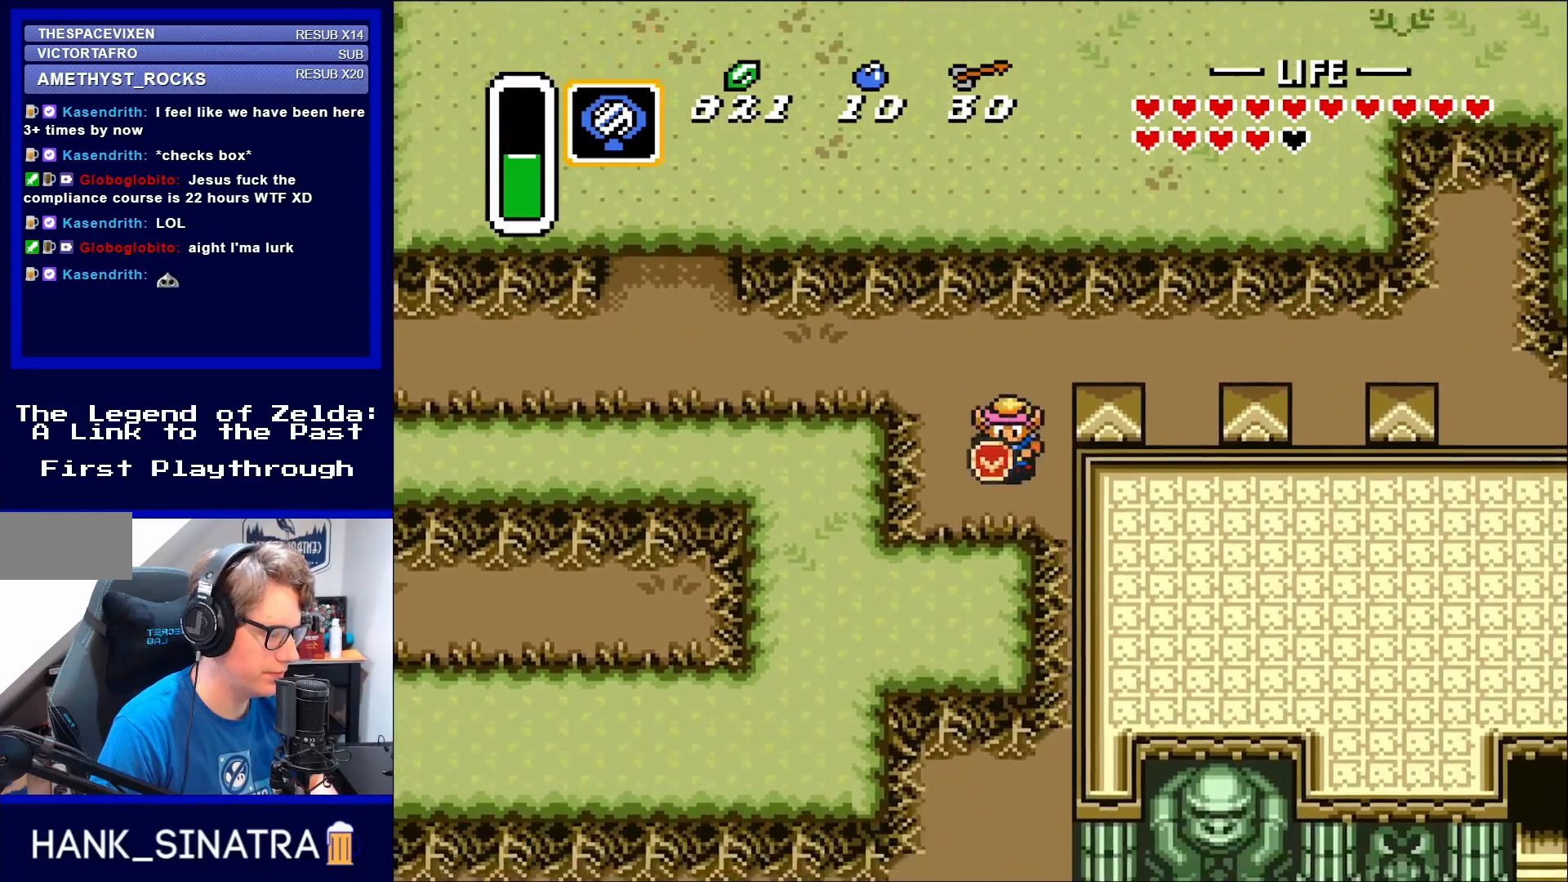
{"buttons": ["DPAD_UP"], "events": [[133, "DPAD_RIGHT", "down"], [283, "DPAD_DOWN", "up"], [283, "DPAD_RIGHT", "up"], [283, "DPAD_UP", "down"]]}
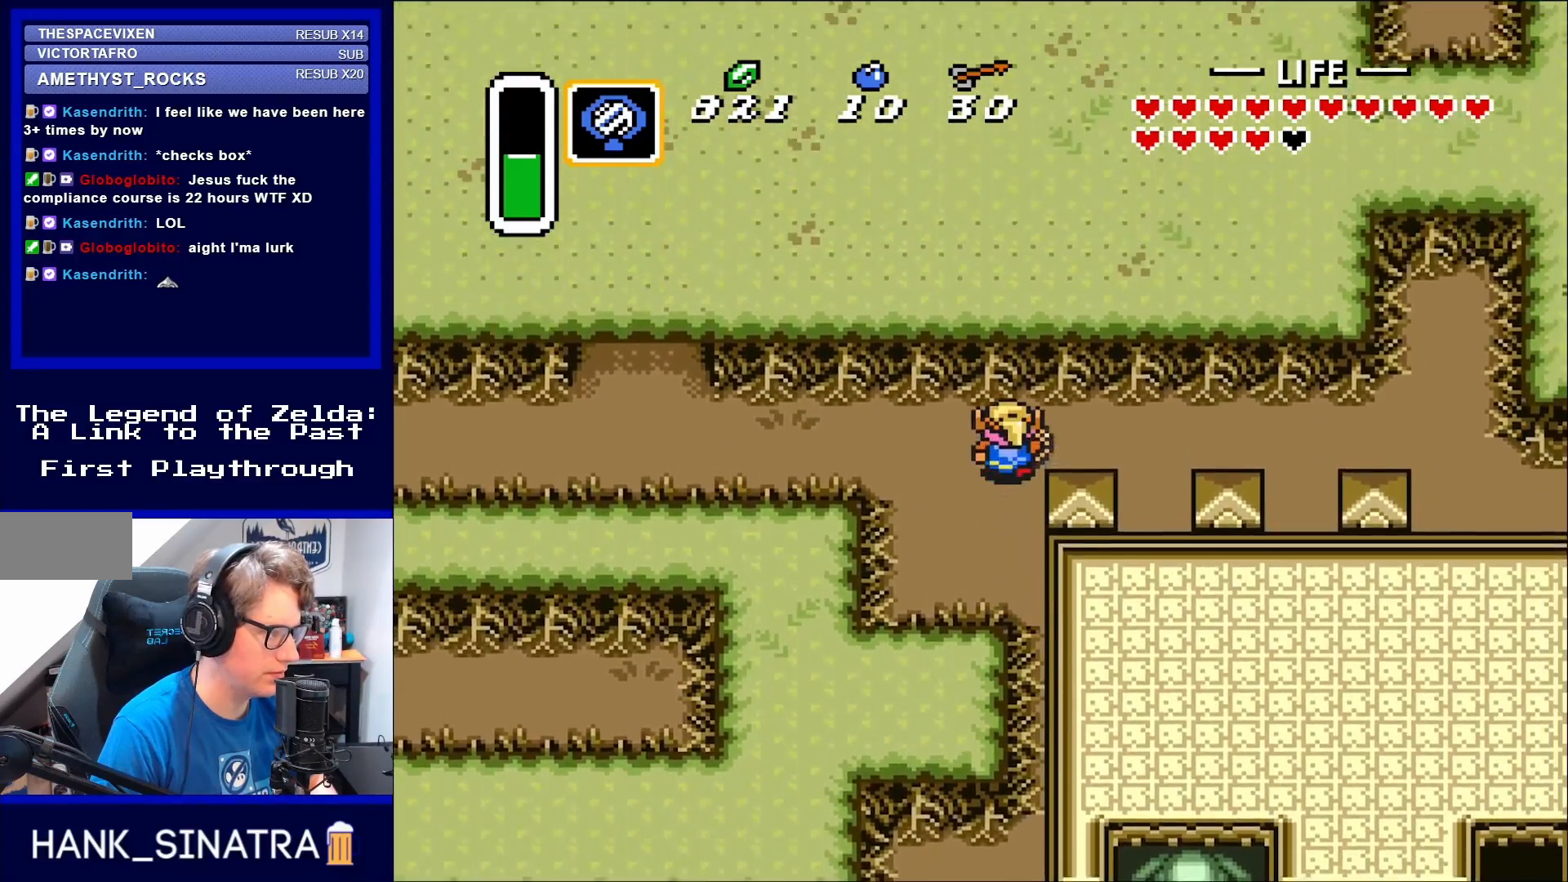
{"buttons": ["DPAD_RIGHT"], "events": [[50, "DPAD_RIGHT", "down"], [283, "DPAD_UP", "up"]]}
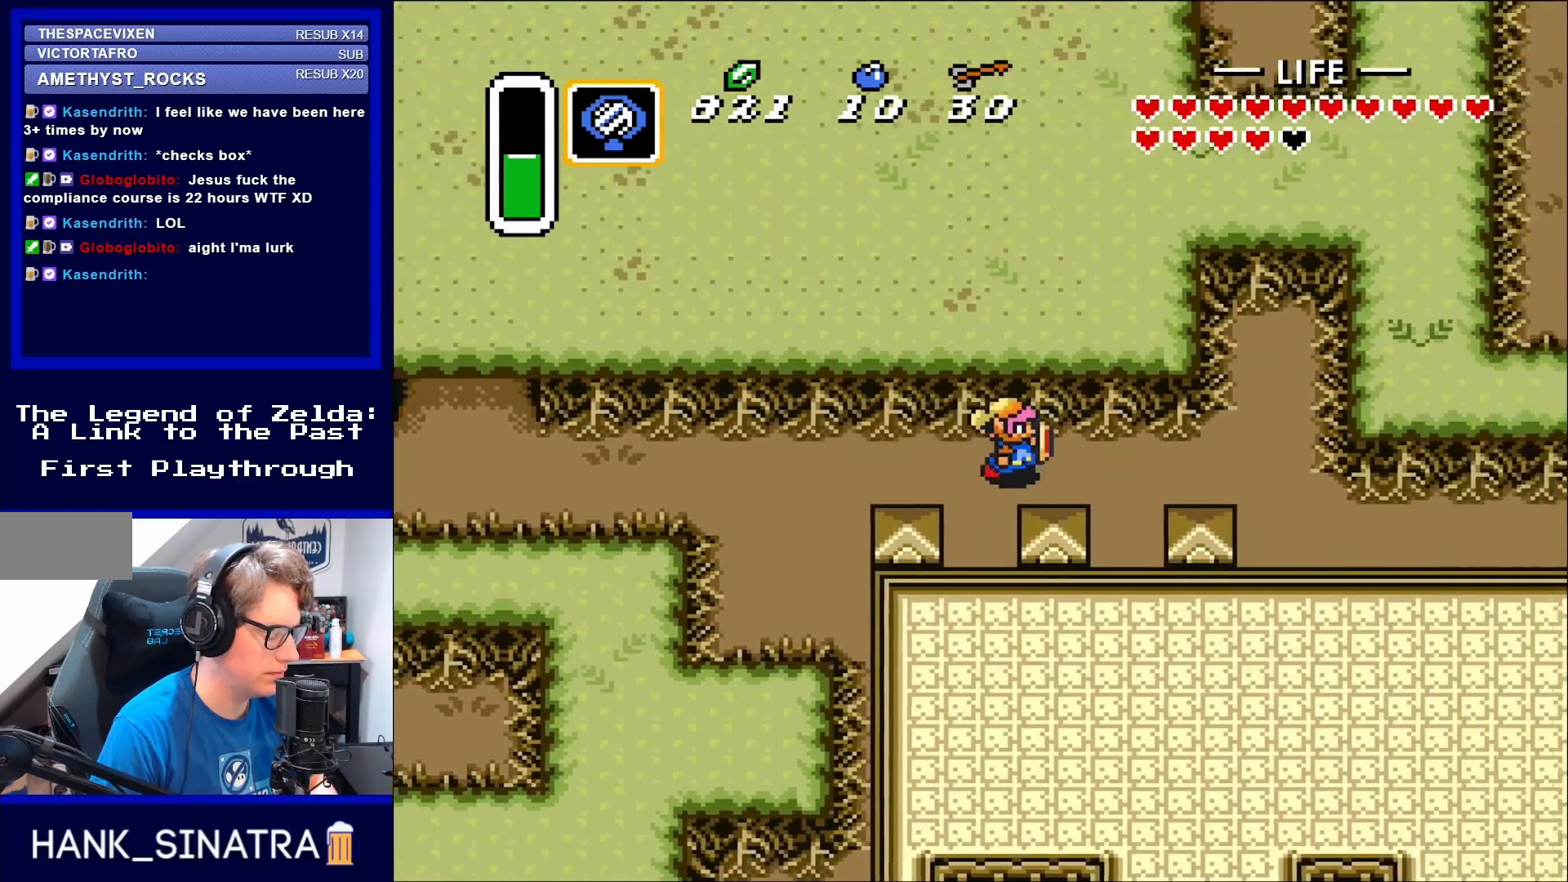
{"buttons": ["DPAD_RIGHT"], "events": []}
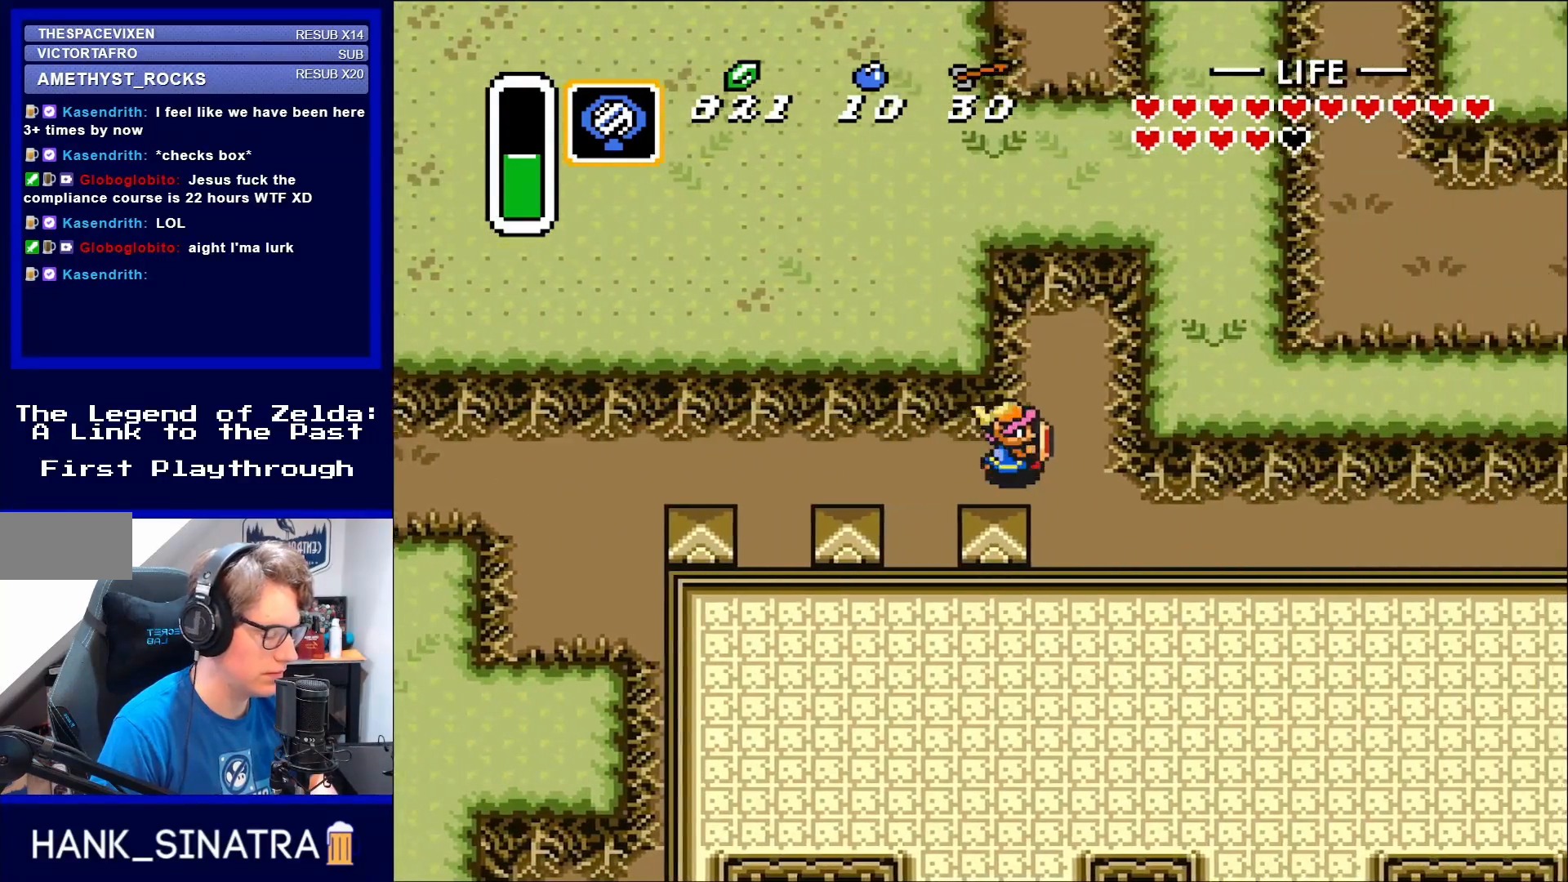
{"buttons": ["DPAD_DOWN", "DPAD_RIGHT"], "events": [[217, "DPAD_DOWN", "down"]]}
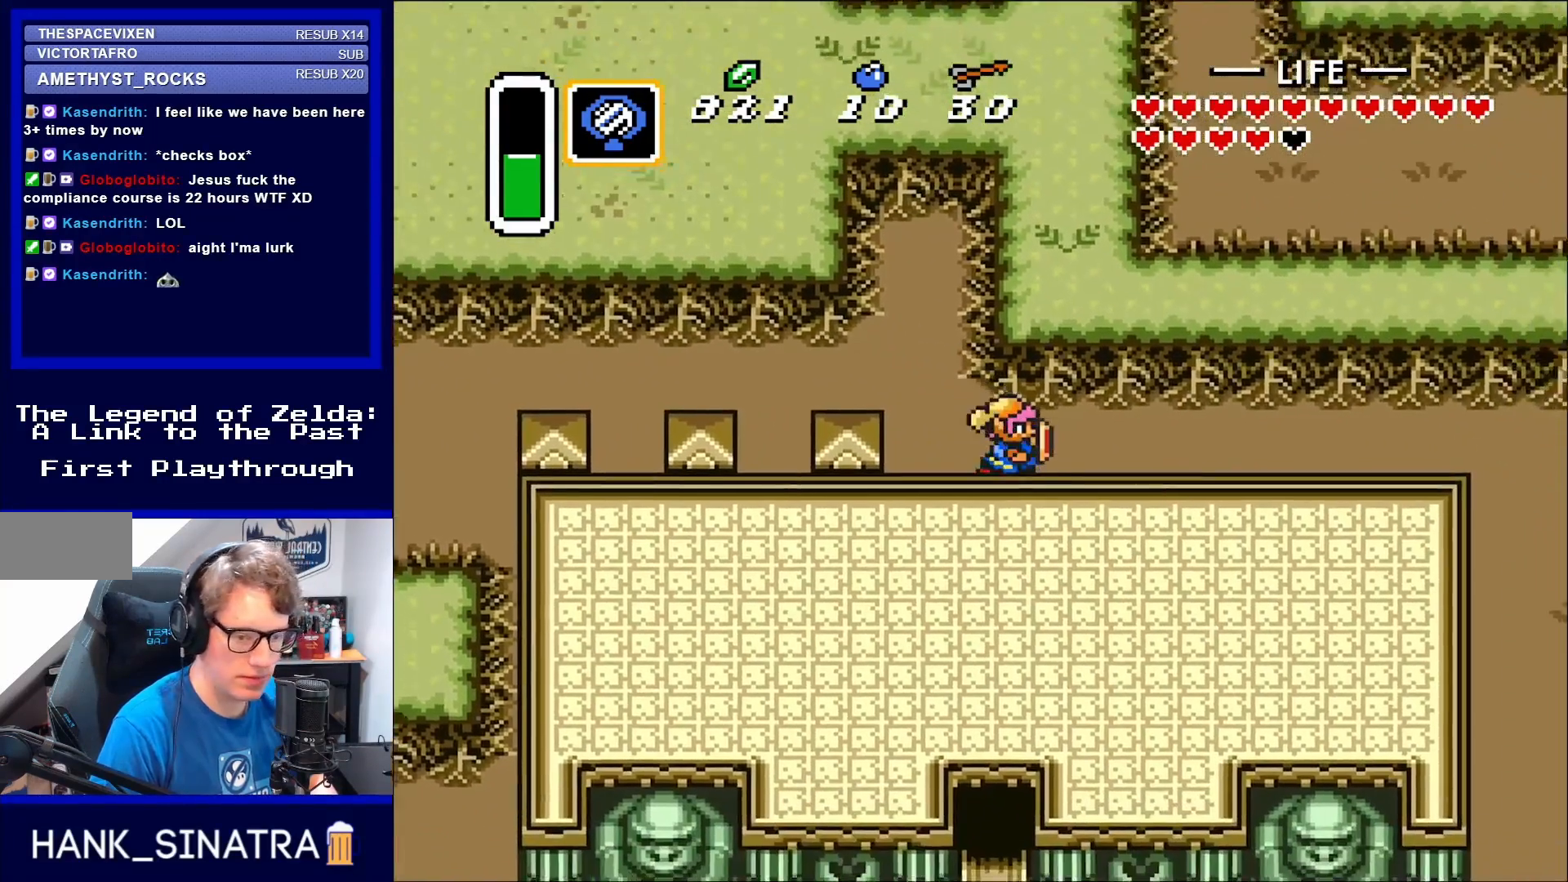
{"buttons": ["DPAD_RIGHT"], "events": [[283, "DPAD_DOWN", "up"]]}
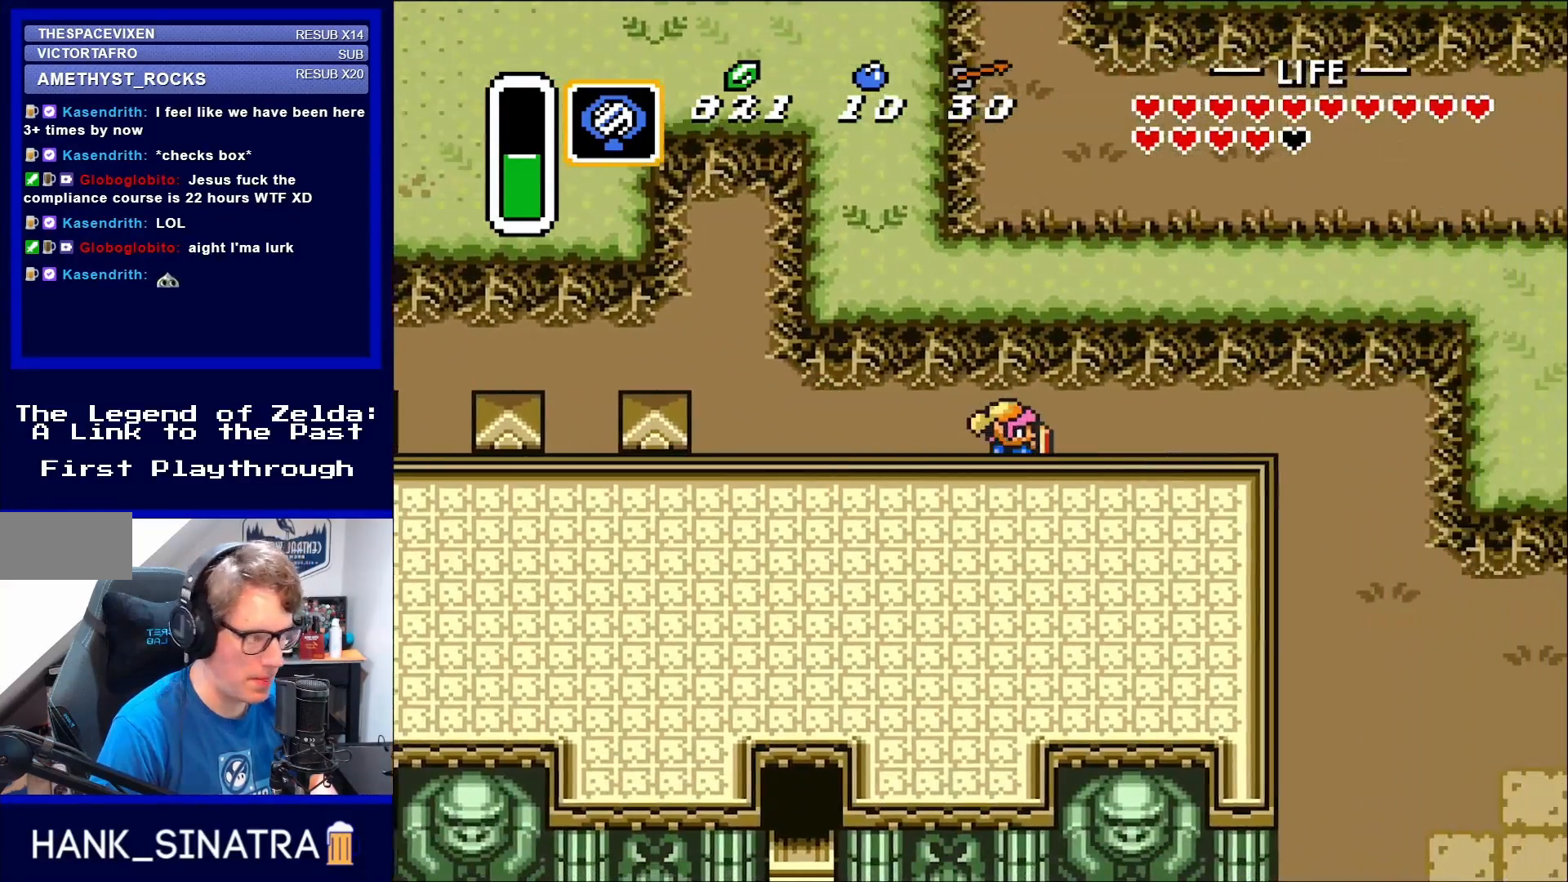
{"buttons": ["DPAD_RIGHT"], "events": []}
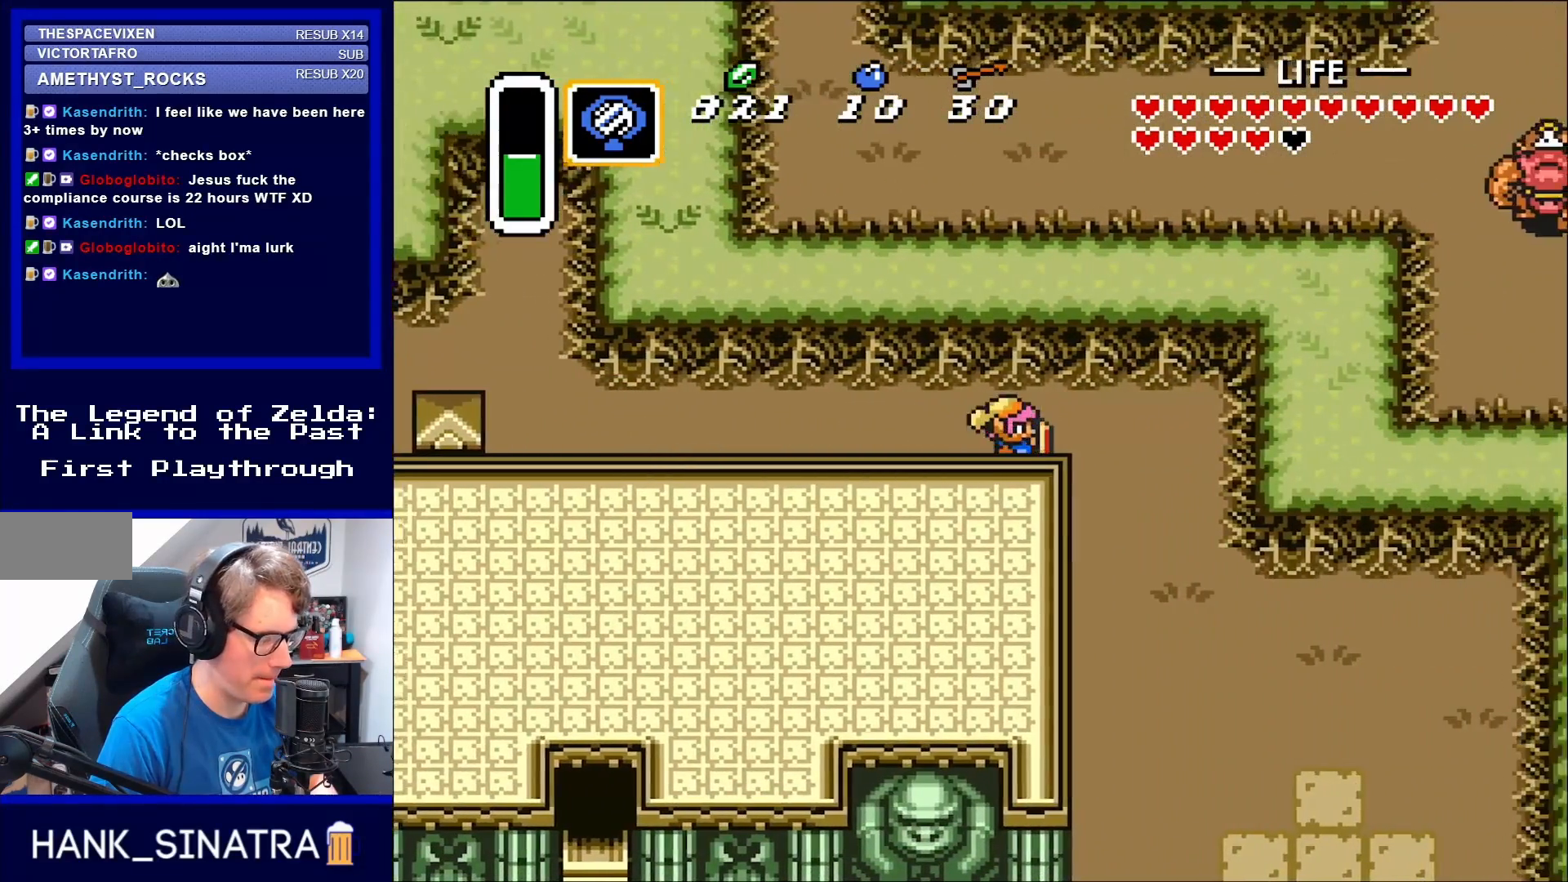
{"buttons": ["DPAD_DOWN", "DPAD_RIGHT"], "events": [[350, "DPAD_DOWN", "down"]]}
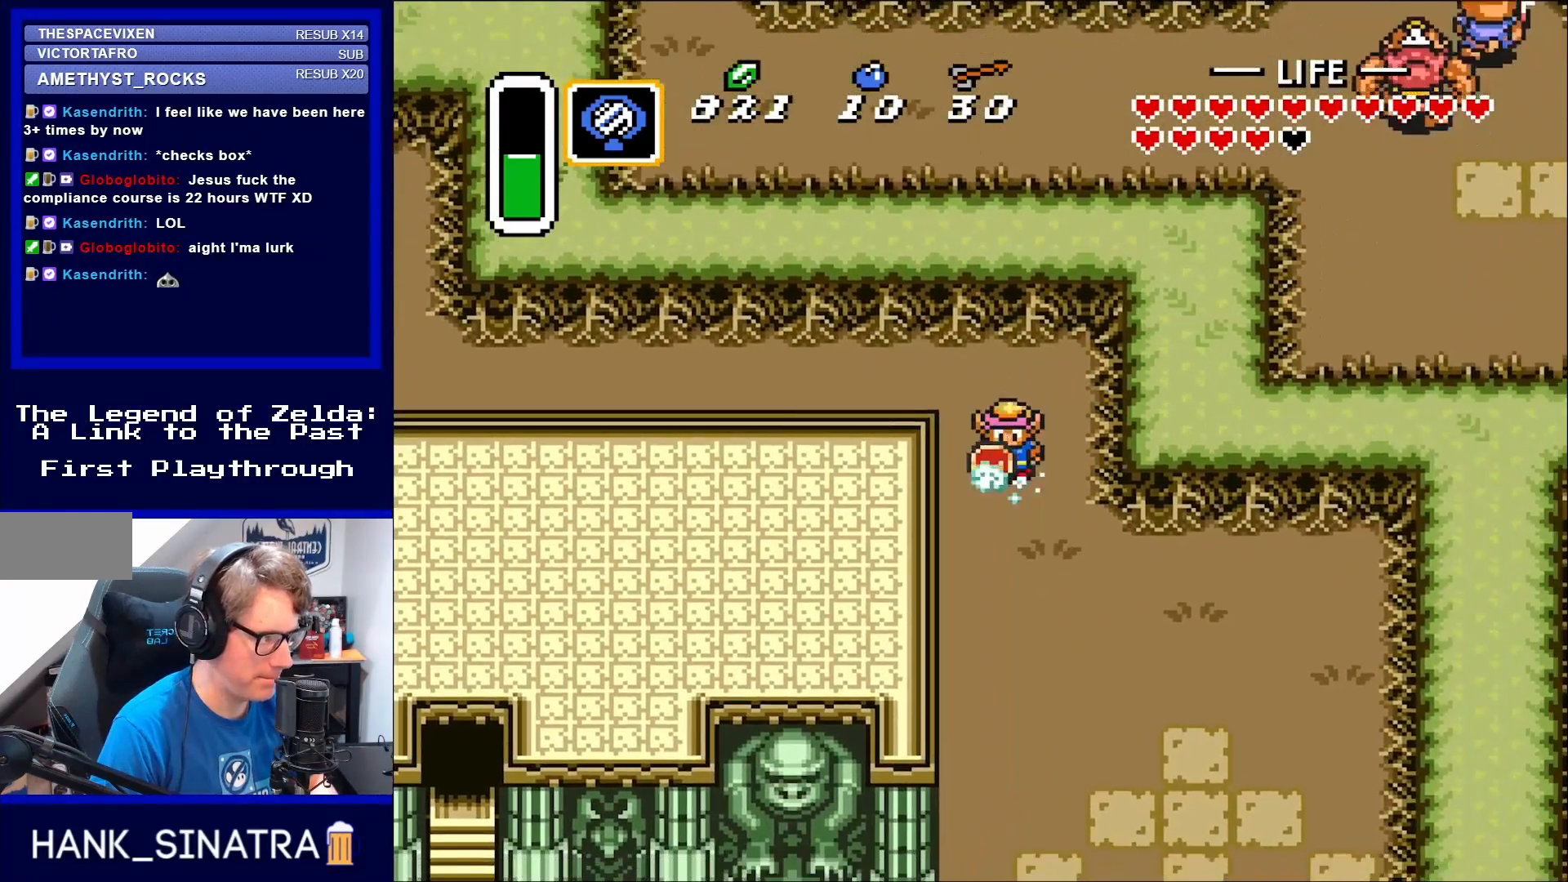
{"buttons": ["A"], "events": [[17, "DPAD_RIGHT", "up"], [50, "A", "down"], [167, "DPAD_DOWN", "up"]]}
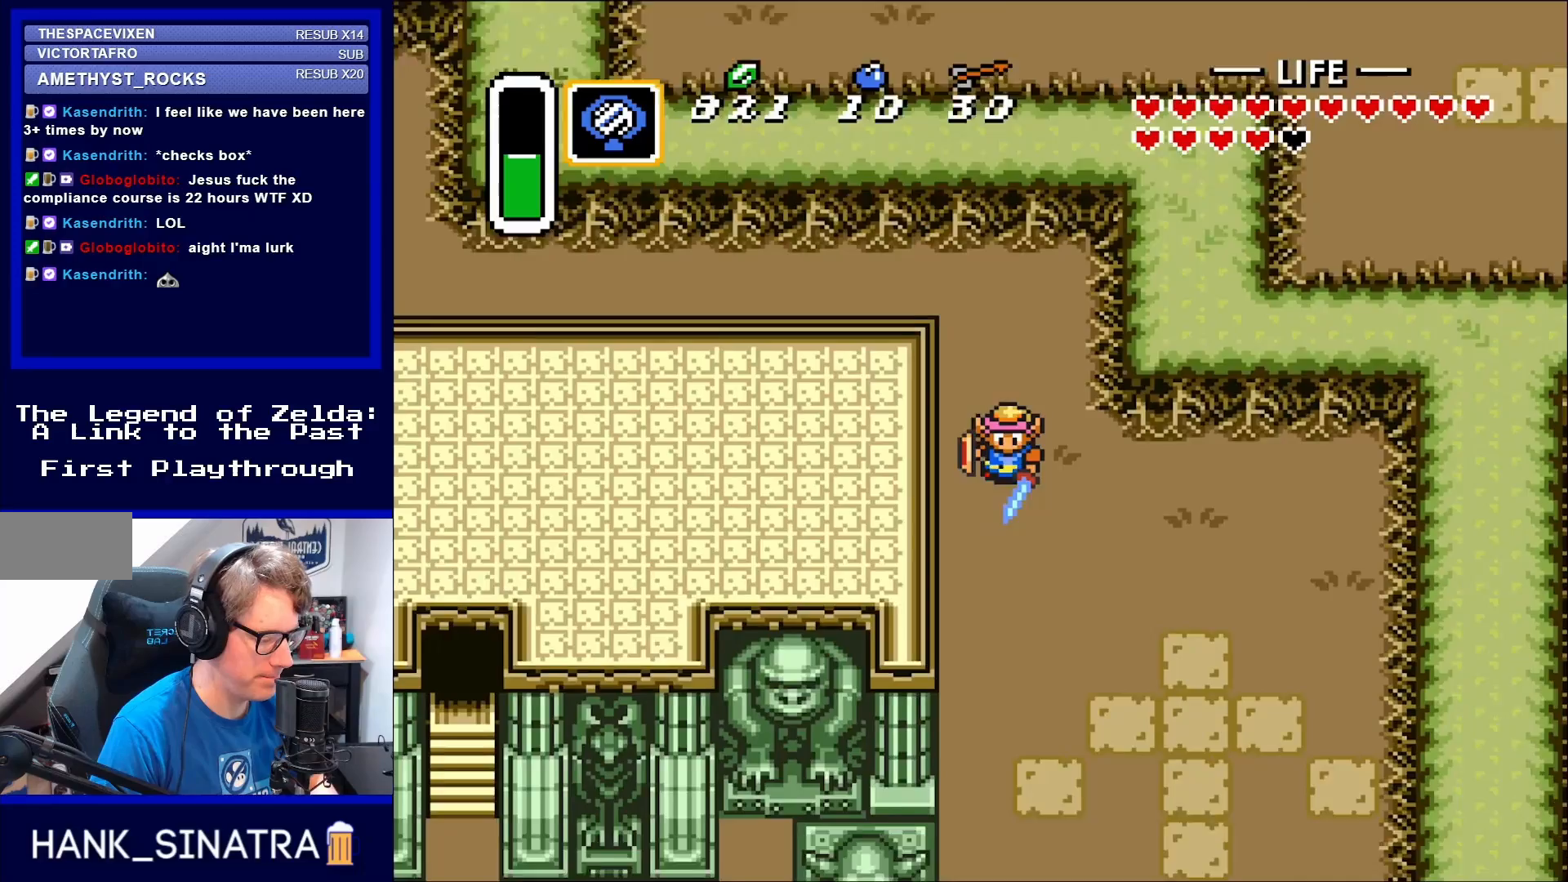
{"buttons": ["A"], "events": []}
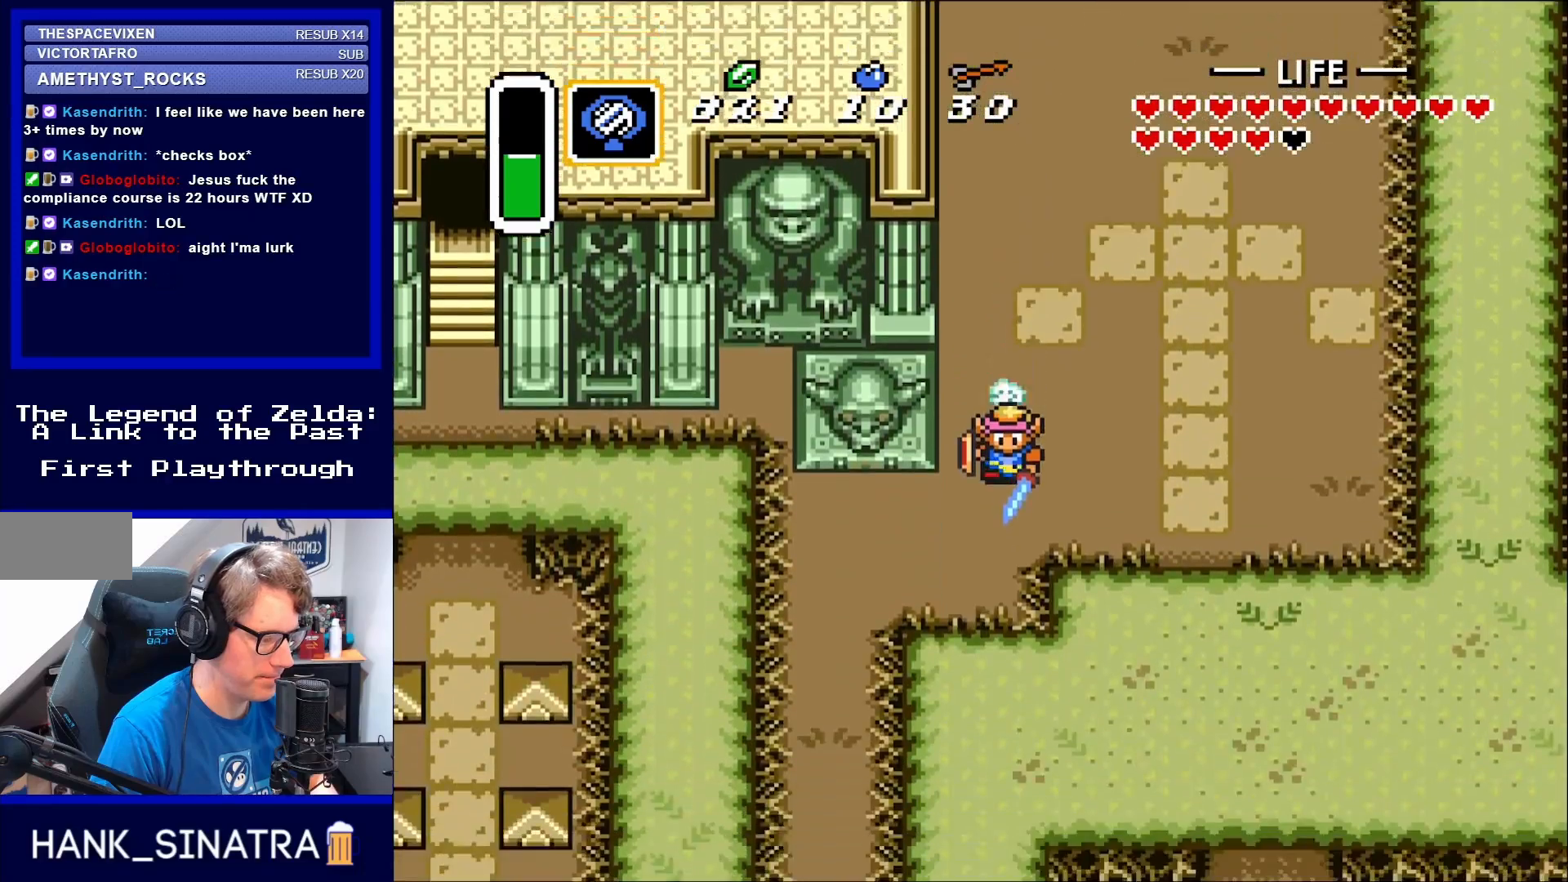
{"buttons": ["DPAD_LEFT"], "events": [[183, "DPAD_LEFT", "down"], [283, "A", "up"]]}
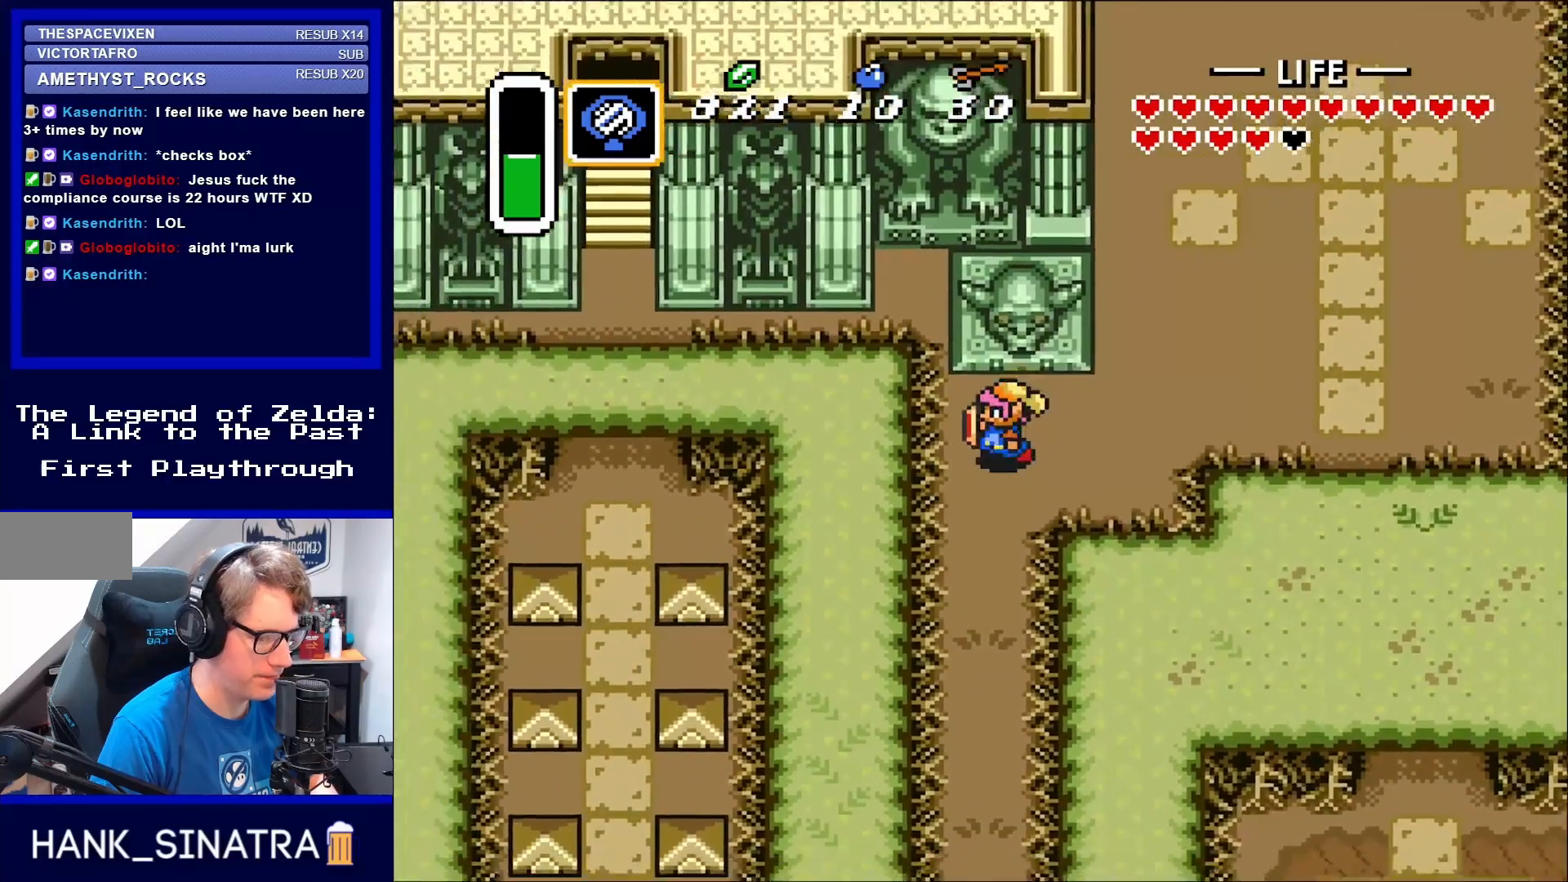
{"buttons": ["DPAD_DOWN"], "events": [[17, "DPAD_DOWN", "down"], [367, "DPAD_LEFT", "up"]]}
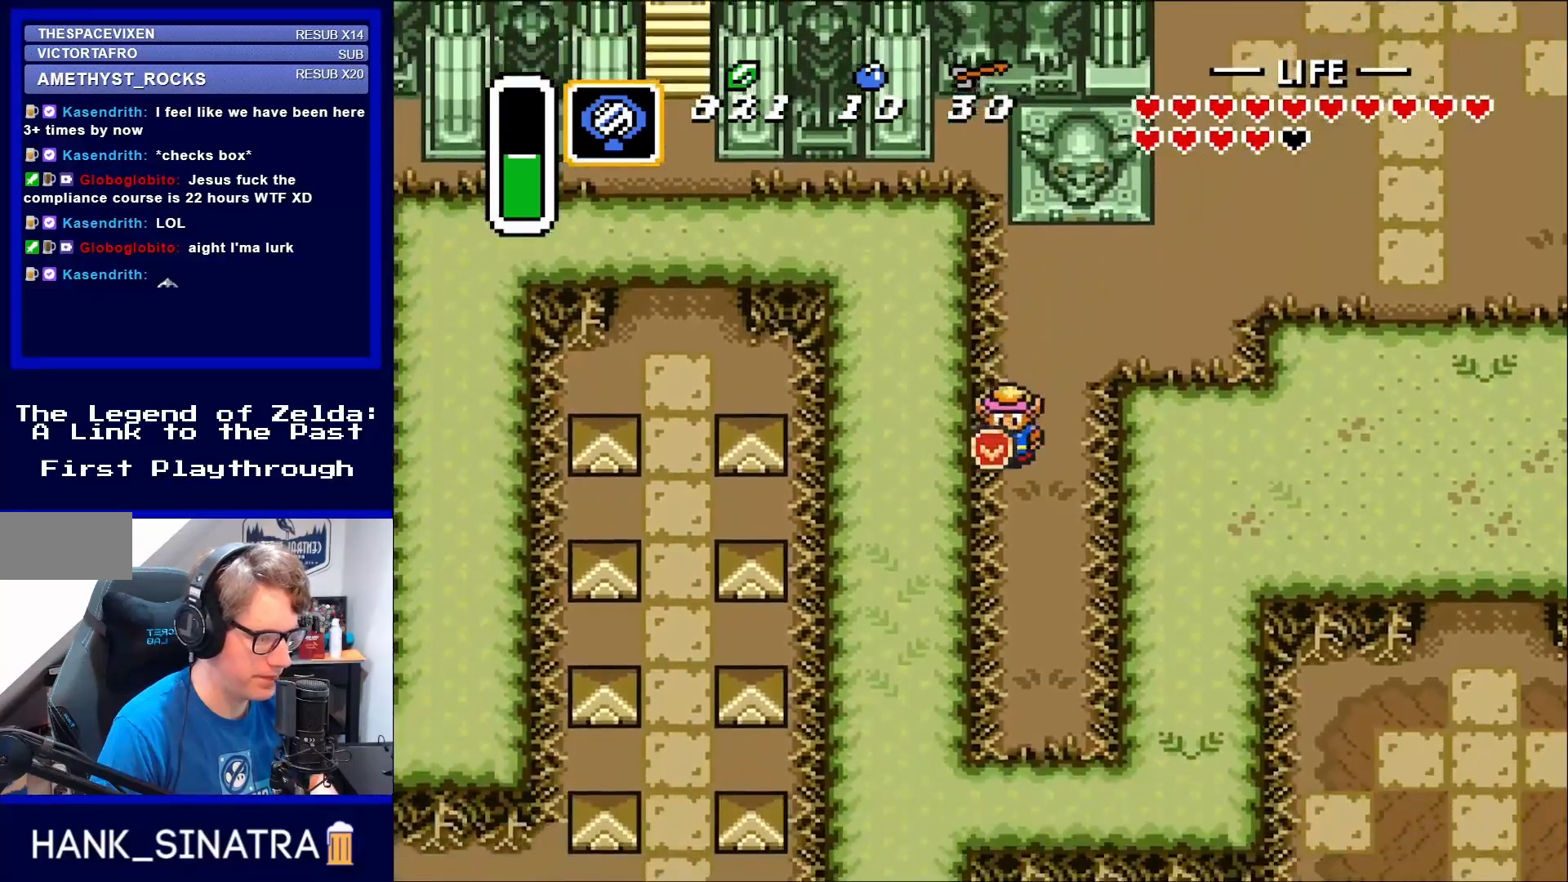
{"buttons": ["DPAD_DOWN"], "events": []}
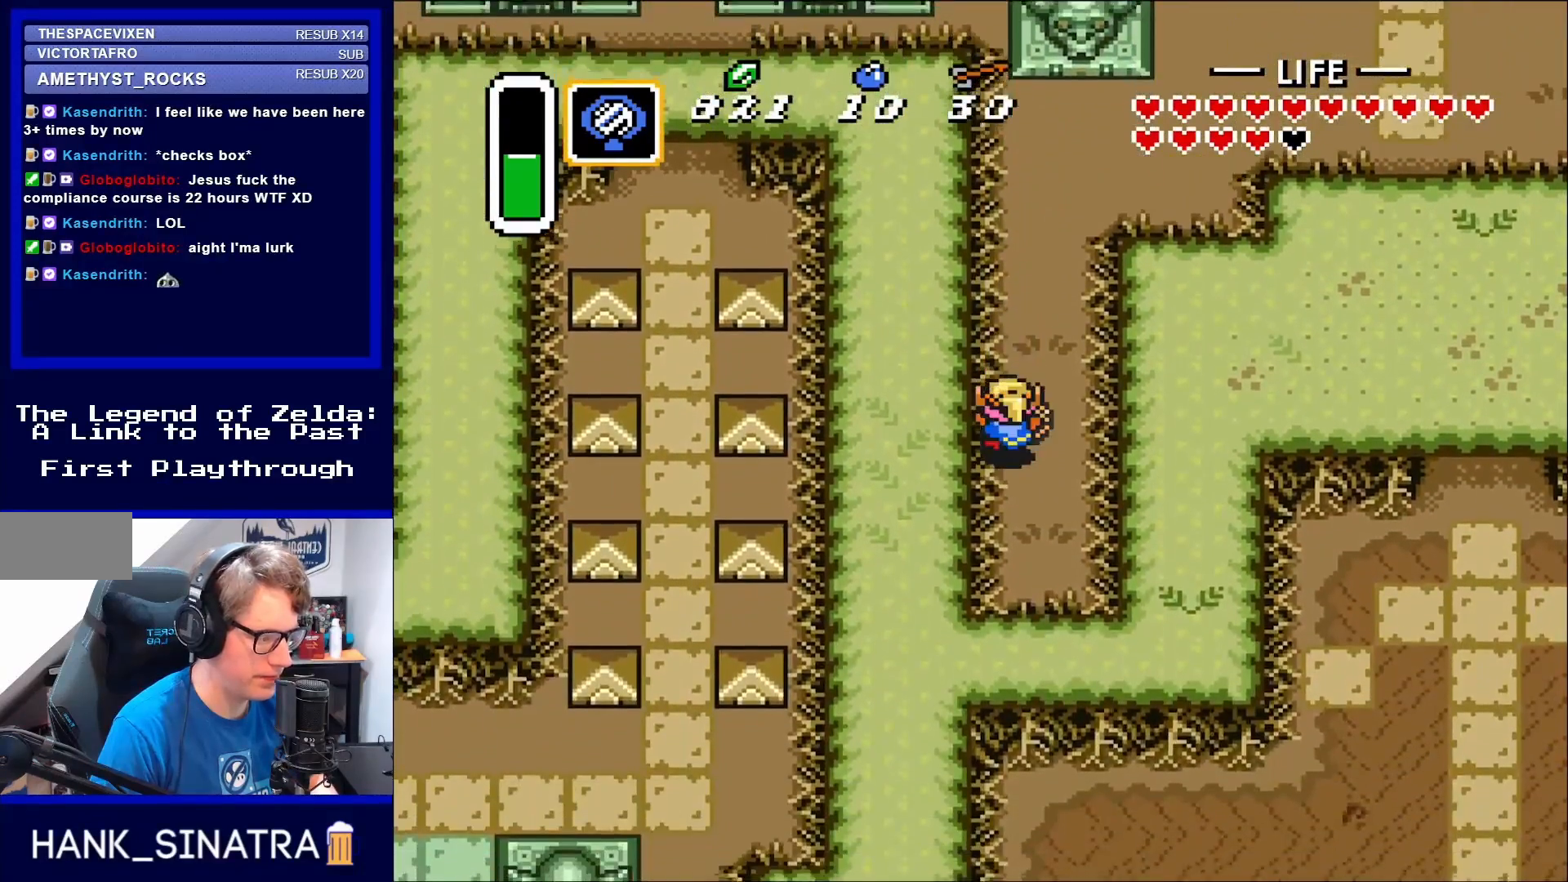
{"buttons": ["DPAD_UP"], "events": [[83, "DPAD_DOWN", "up"], [83, "DPAD_LEFT", "down"], [100, "DPAD_LEFT", "up"], [100, "DPAD_UP", "down"]]}
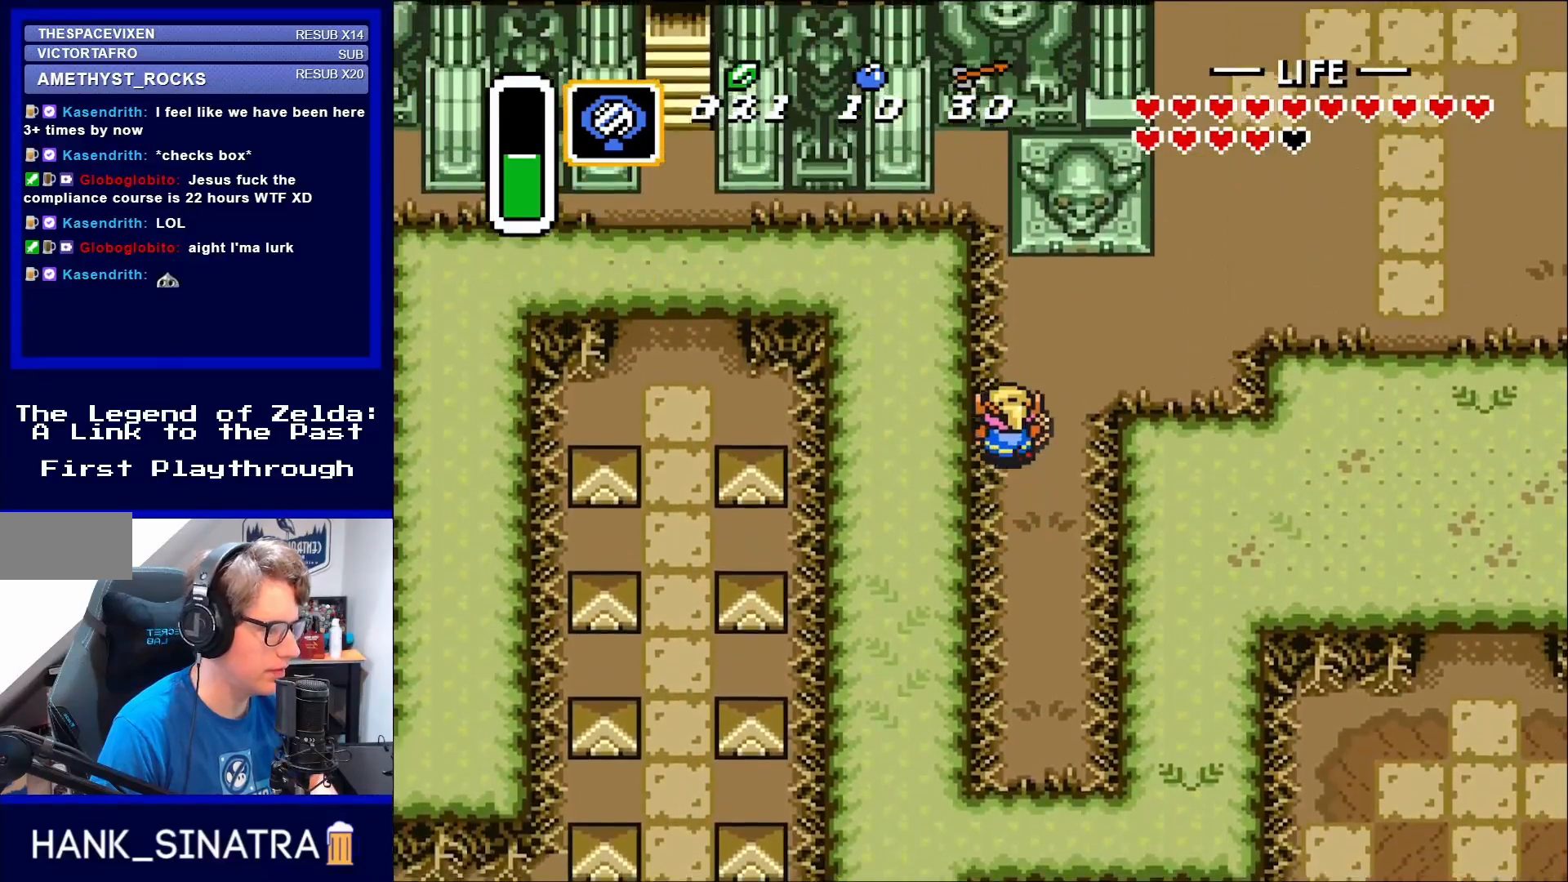
{"buttons": ["DPAD_UP", "DPAD_RIGHT"], "events": [[150, "DPAD_RIGHT", "down"]]}